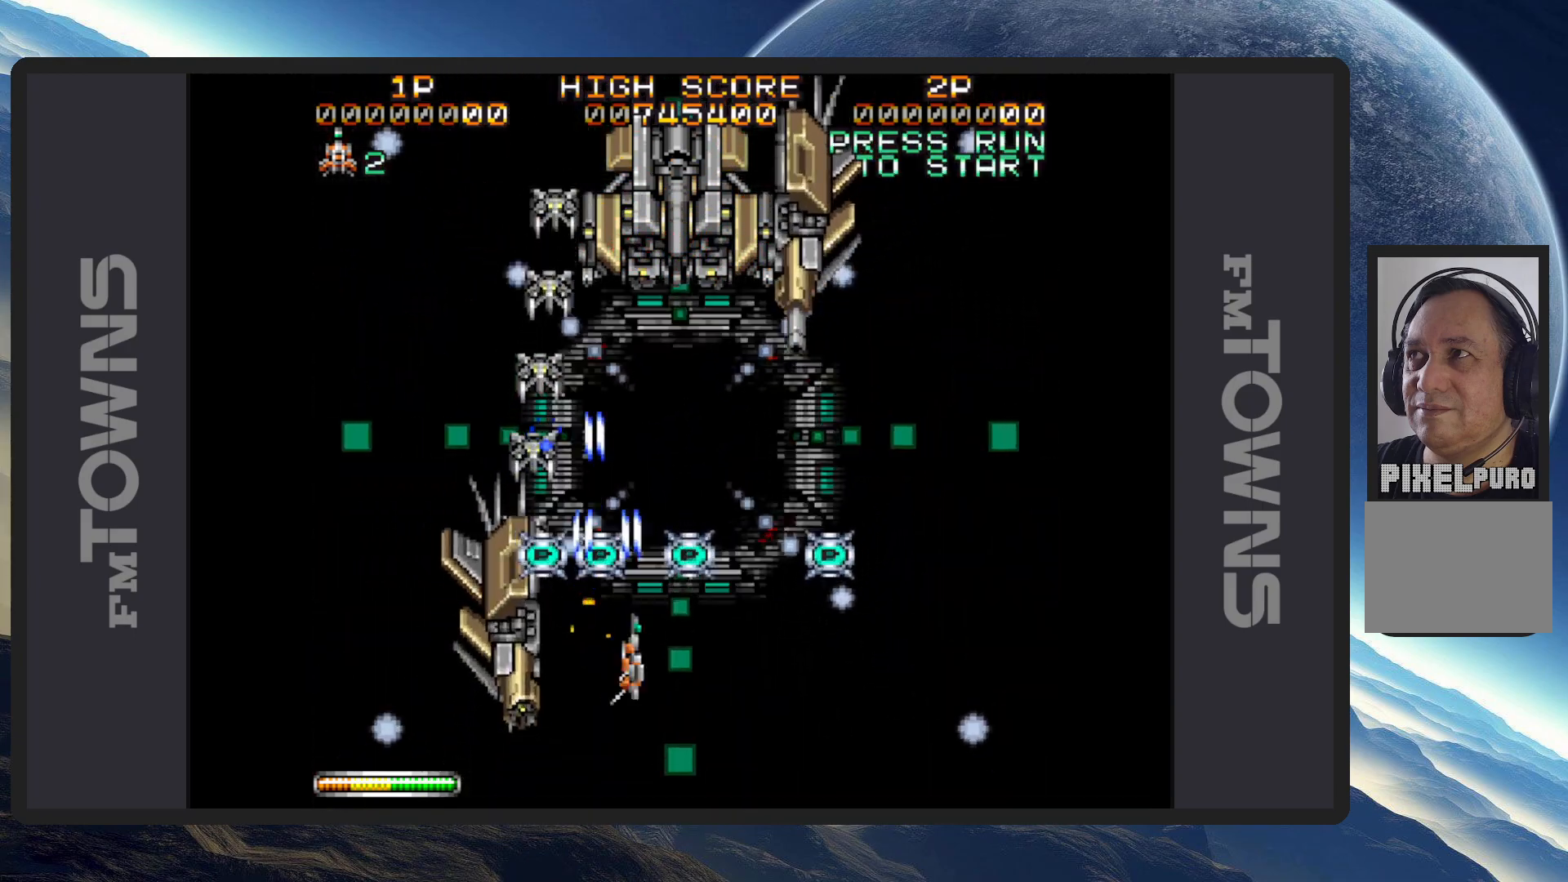
Gameplay with a controller (Nintendo layout); each line is a JSON object with the inputs held at the frame after it. "events" lists button and stick changes between this image and that frame as [ms after this image, input, new state], when the widget could be followed in between. Not read: L2 L3 R2 R3 left_stick right_stick.
{"buttons": ["A", "DPAD_DOWN", "DPAD_RIGHT"]}
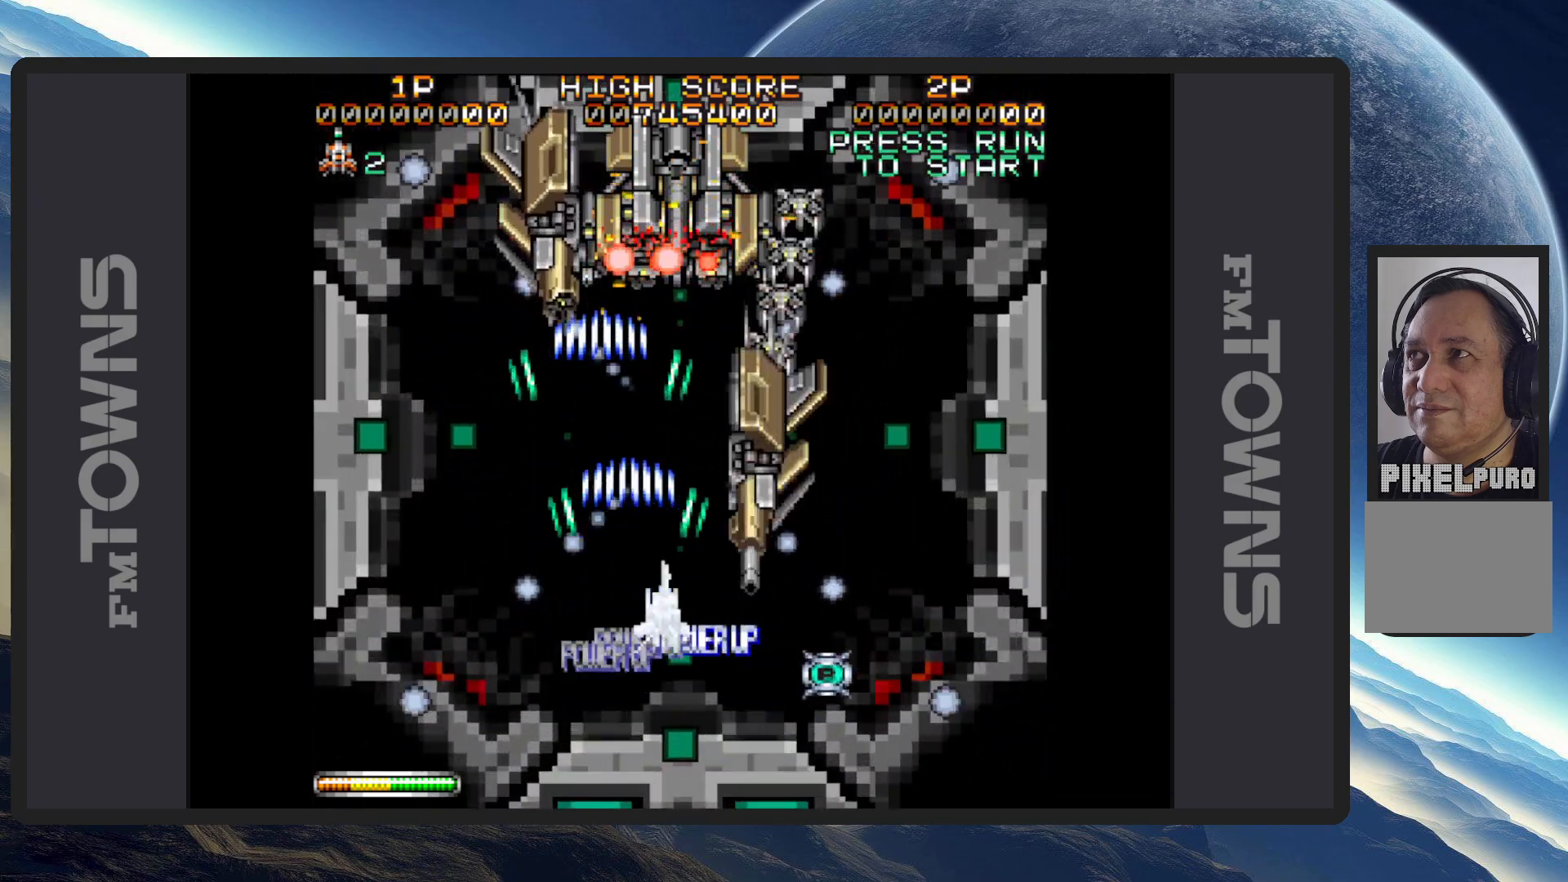
{"buttons": ["DPAD_DOWN"], "events": [[51, "A", "up"], [84, "A", "down"], [134, "A", "up"], [167, "A", "down"], [217, "A", "up"], [267, "A", "down"], [301, "A", "up"], [351, "A", "down"], [401, "A", "up"], [451, "A", "down"], [484, "A", "up"], [484, "DPAD_RIGHT", "up"]]}
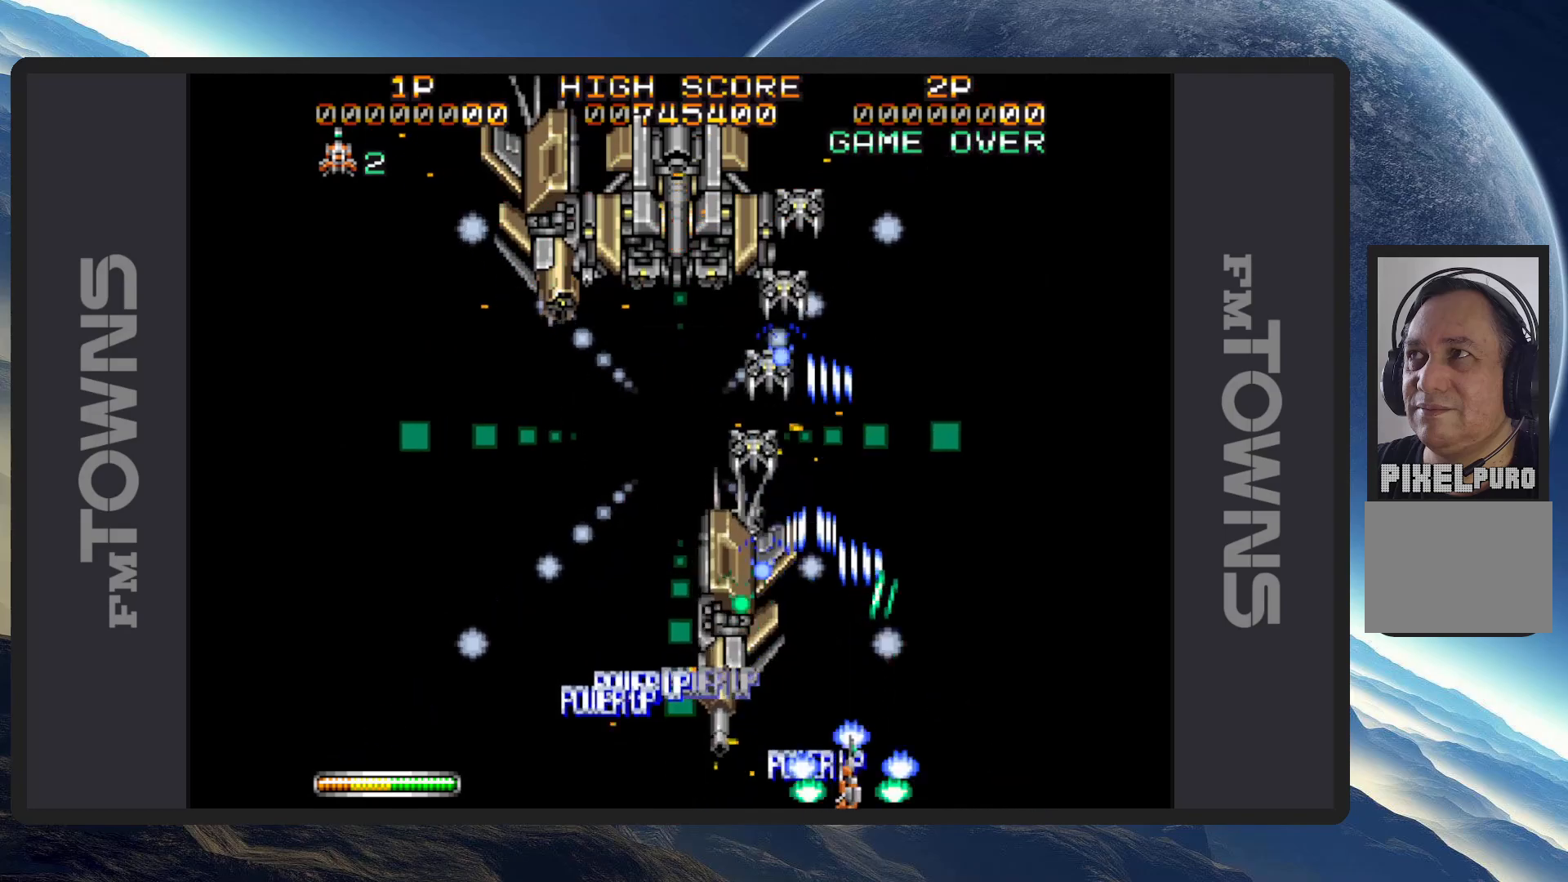
{"buttons": ["A", "DPAD_DOWN", "DPAD_LEFT"], "events": [[33, "A", "down"], [50, "DPAD_LEFT", "down"], [83, "A", "up"], [117, "A", "down"], [117, "DPAD_DOWN", "up"], [167, "A", "up"], [200, "A", "down"], [200, "DPAD_UP", "down"], [250, "A", "up"], [300, "A", "down"], [350, "A", "up"], [384, "A", "down"], [434, "A", "up"], [450, "DPAD_UP", "up"], [467, "A", "down"], [484, "DPAD_DOWN", "down"]]}
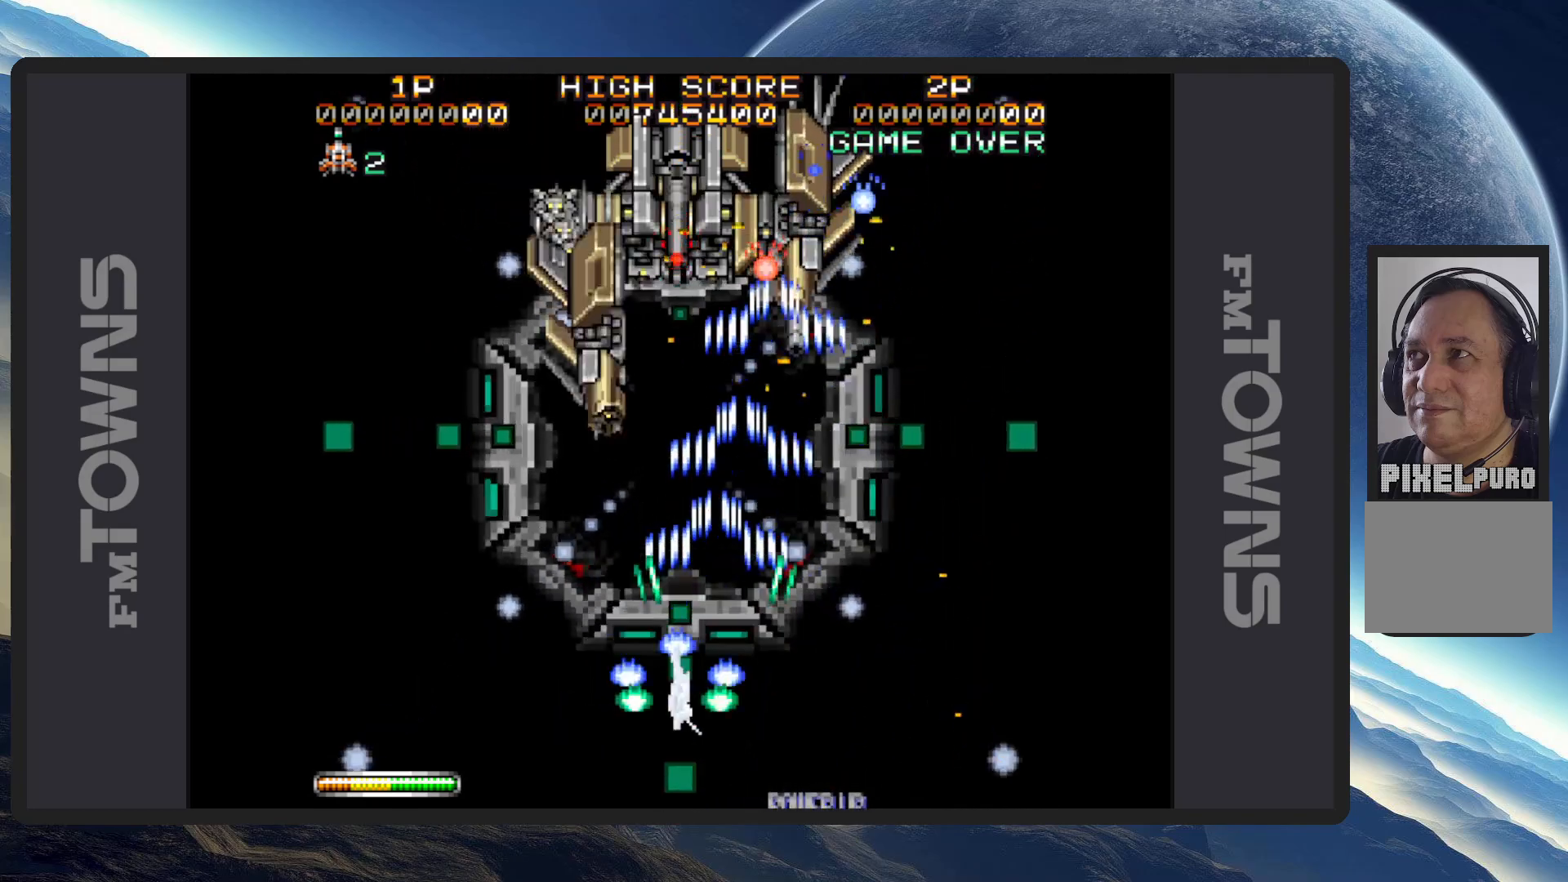
{"buttons": [], "events": [[17, "A", "up"], [34, "DPAD_DOWN", "up"], [34, "DPAD_LEFT", "up"], [67, "A", "down"], [117, "A", "up"], [151, "A", "down"], [184, "DPAD_DOWN", "down"], [201, "A", "up"], [201, "DPAD_LEFT", "down"], [251, "A", "down"], [301, "A", "up"], [317, "DPAD_LEFT", "up"], [334, "A", "down"], [367, "DPAD_DOWN", "up"], [384, "A", "up"], [418, "A", "down"], [468, "A", "up"]]}
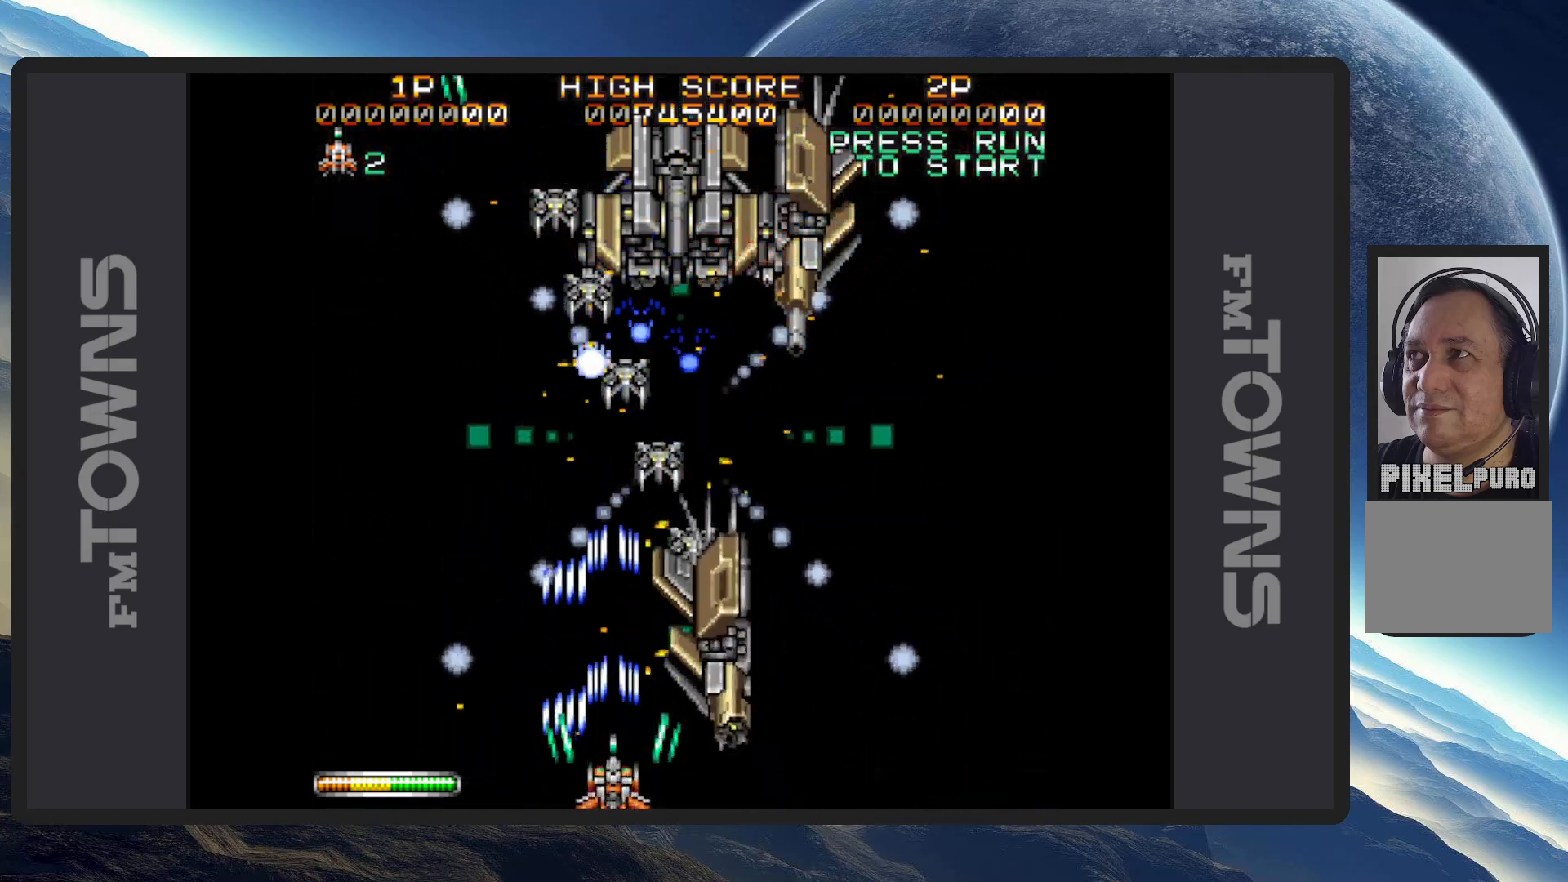
{"buttons": [], "events": [[17, "A", "down"], [67, "A", "up"], [67, "DPAD_RIGHT", "down"], [100, "A", "down"], [150, "A", "up"], [183, "DPAD_DOWN", "down"], [200, "A", "down"], [200, "DPAD_DOWN", "up"], [217, "DPAD_RIGHT", "up"], [234, "A", "up"], [284, "A", "down"], [334, "A", "up"], [367, "A", "down"], [417, "A", "up"], [467, "A", "down"], [500, "A", "up"]]}
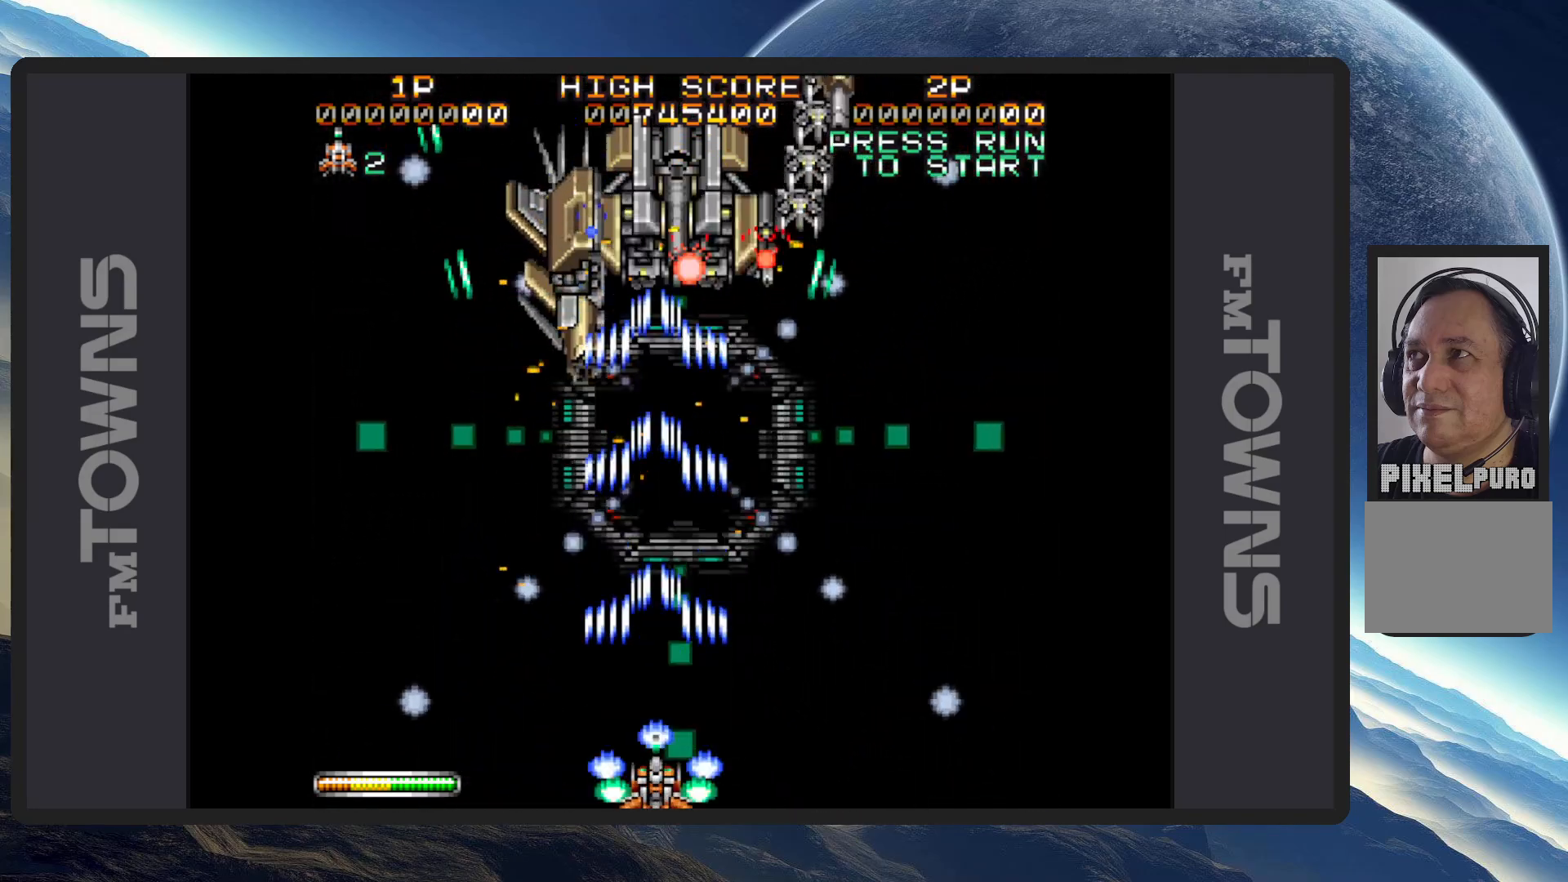
{"buttons": ["A", "DPAD_RIGHT"], "events": [[17, "DPAD_RIGHT", "down"], [51, "A", "down"], [101, "A", "up"], [134, "A", "down"], [184, "A", "up"], [234, "A", "down"], [267, "A", "up"], [301, "DPAD_RIGHT", "up"], [317, "A", "down"], [367, "A", "up"], [384, "DPAD_RIGHT", "down"], [401, "A", "down"], [451, "A", "up"], [501, "A", "down"]]}
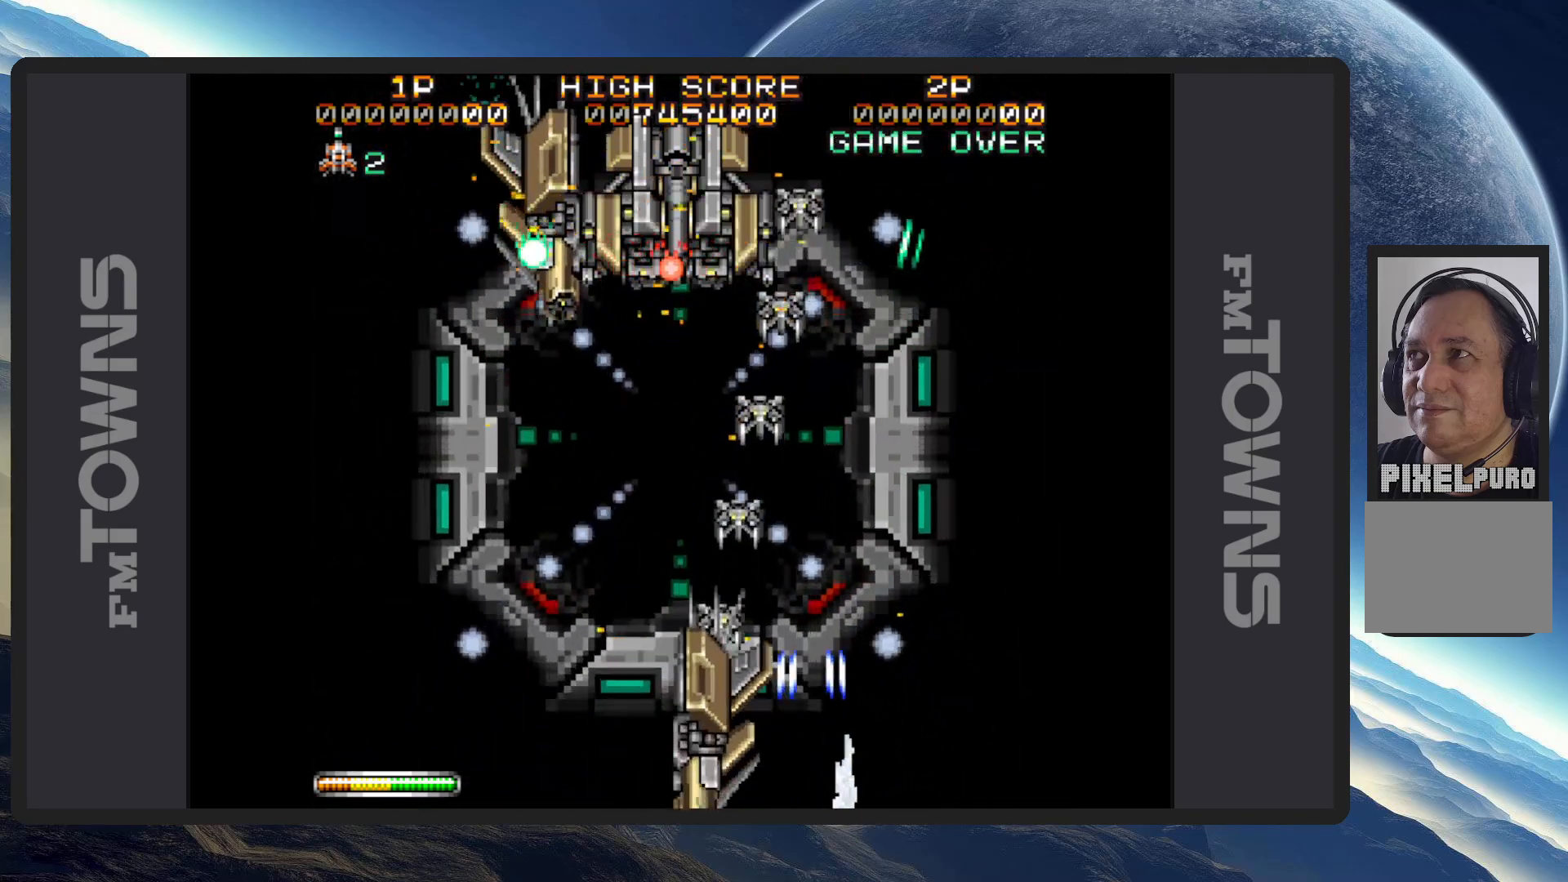
{"buttons": ["DPAD_LEFT"], "events": [[33, "A", "up"], [83, "A", "down"], [133, "A", "up"], [183, "A", "down"], [200, "DPAD_RIGHT", "up"], [217, "A", "up"], [267, "A", "down"], [317, "A", "up"], [350, "A", "down"], [350, "DPAD_LEFT", "down"], [400, "A", "up"], [450, "A", "down"], [484, "A", "up"]]}
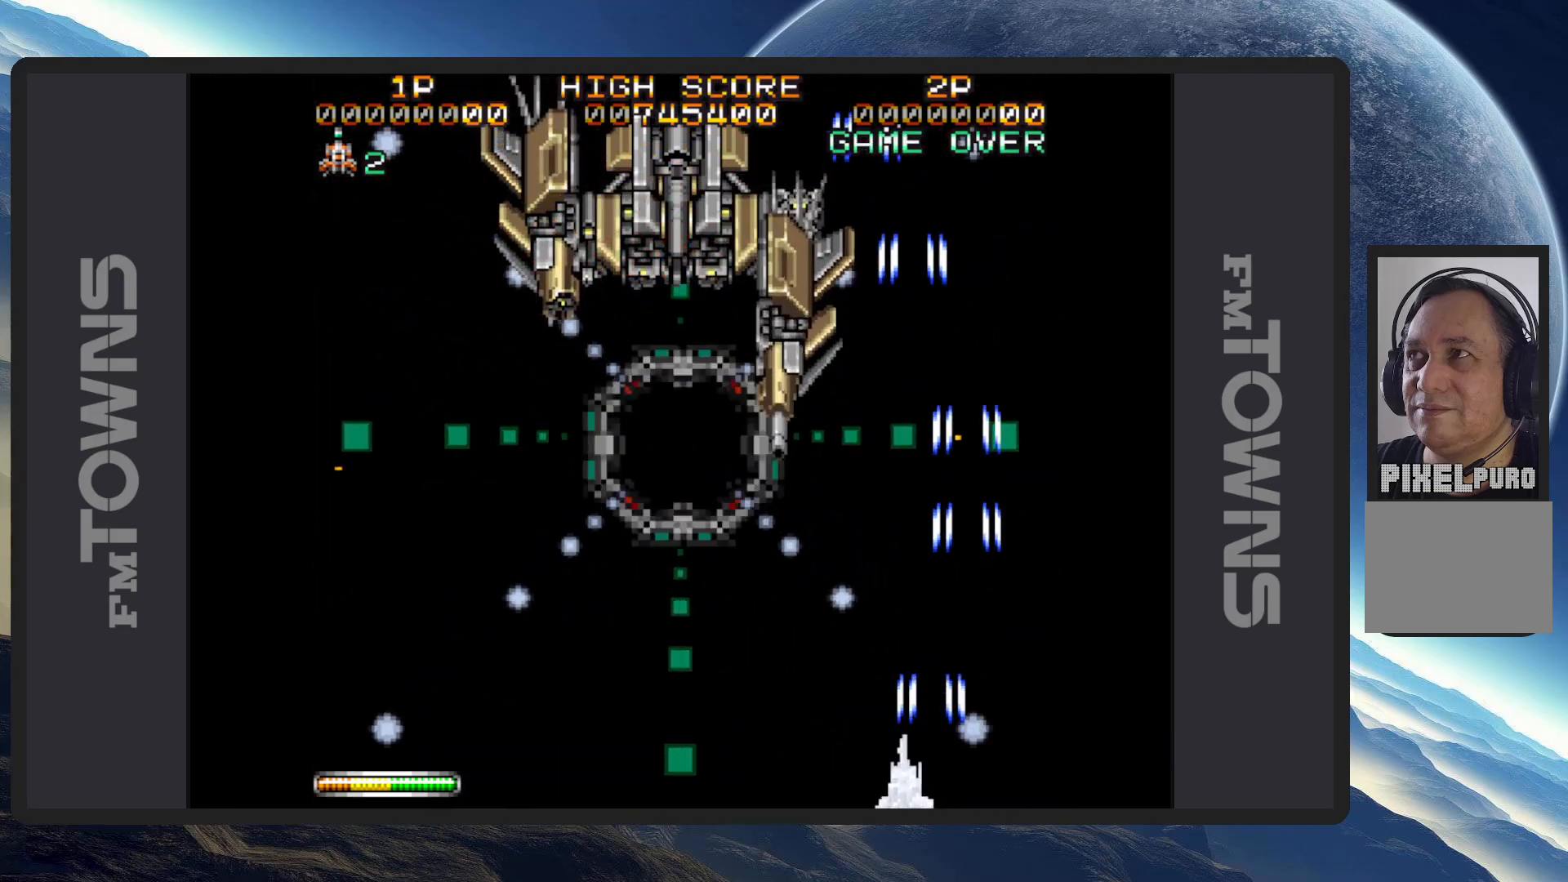
{"buttons": ["A"], "events": [[34, "A", "down"], [84, "A", "up"], [117, "A", "down"], [167, "A", "up"], [201, "A", "down"], [267, "A", "up"], [301, "A", "down"], [351, "A", "up"], [384, "A", "down"], [384, "DPAD_LEFT", "up"], [434, "A", "up"], [484, "A", "down"]]}
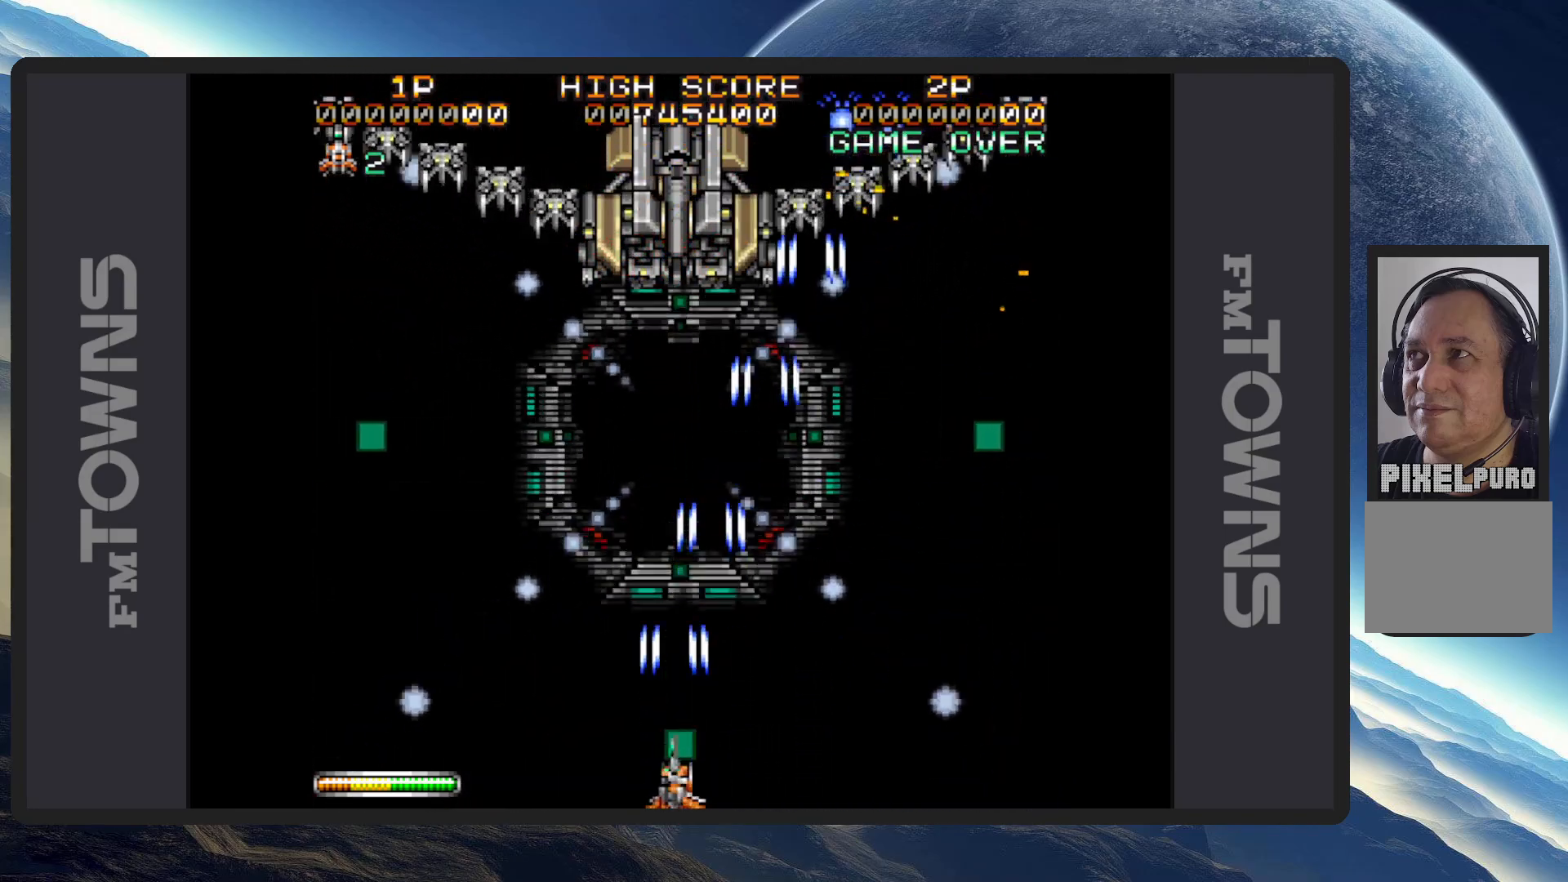
{"buttons": ["DPAD_LEFT"], "events": [[17, "A", "up"], [67, "A", "down"], [117, "A", "up"], [150, "A", "down"], [200, "A", "up"], [250, "A", "down"], [317, "A", "up"], [334, "A", "down"], [384, "A", "up"], [417, "A", "down"], [417, "DPAD_LEFT", "down"], [484, "A", "up"]]}
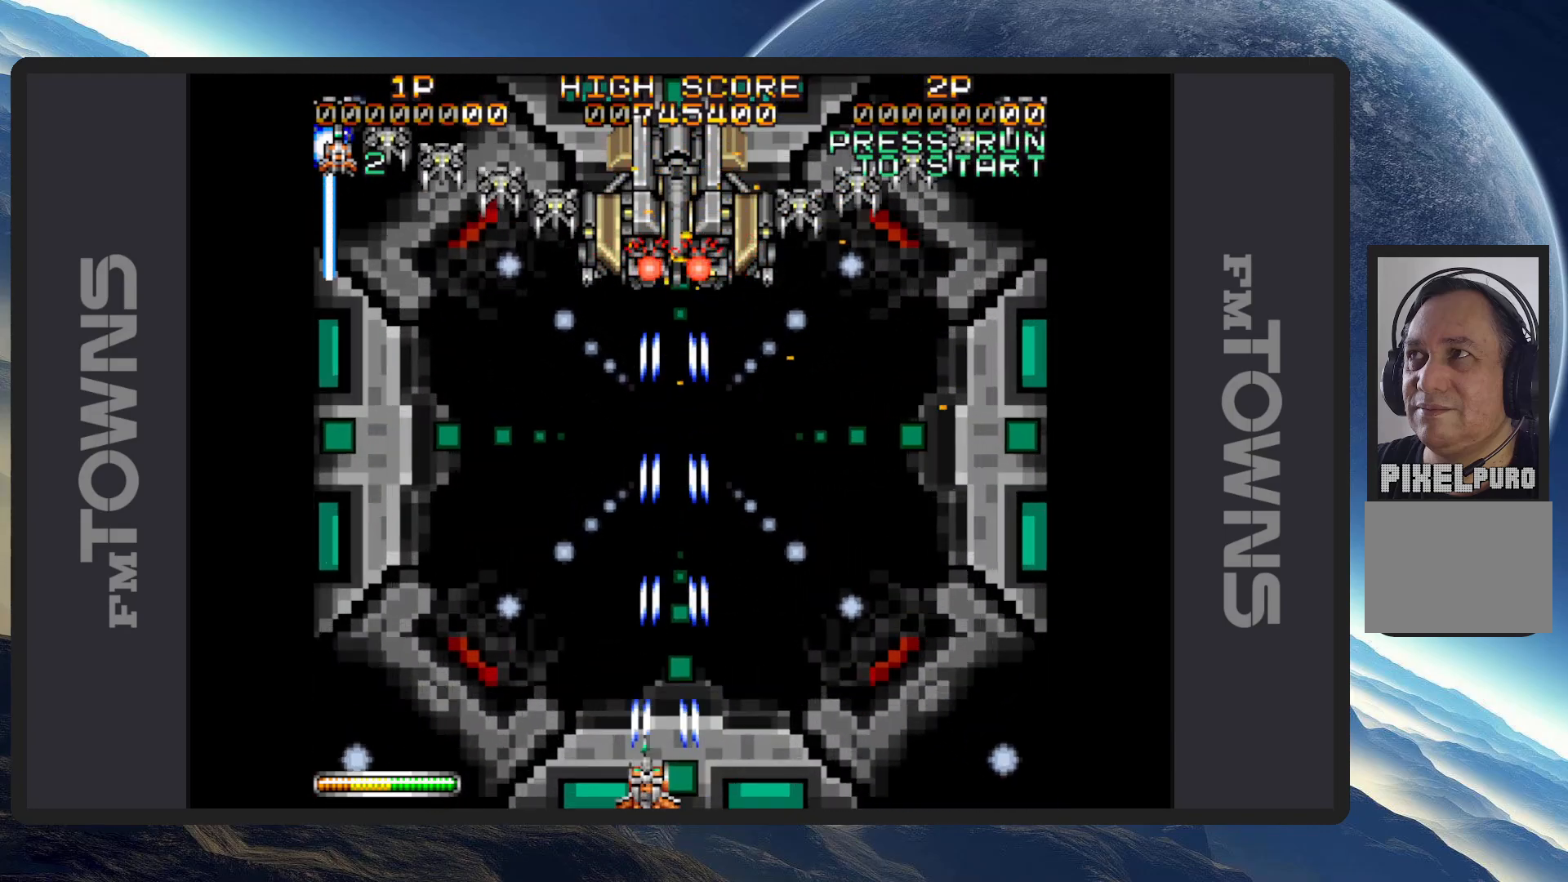
{"buttons": ["A"], "events": [[17, "A", "down"], [67, "A", "up"], [67, "DPAD_LEFT", "up"], [101, "A", "down"], [151, "A", "up"], [201, "A", "down"], [217, "DPAD_RIGHT", "down"], [234, "A", "up"], [284, "A", "down"], [334, "A", "up"], [367, "A", "down"], [367, "DPAD_RIGHT", "up"], [418, "A", "up"], [451, "A", "down"]]}
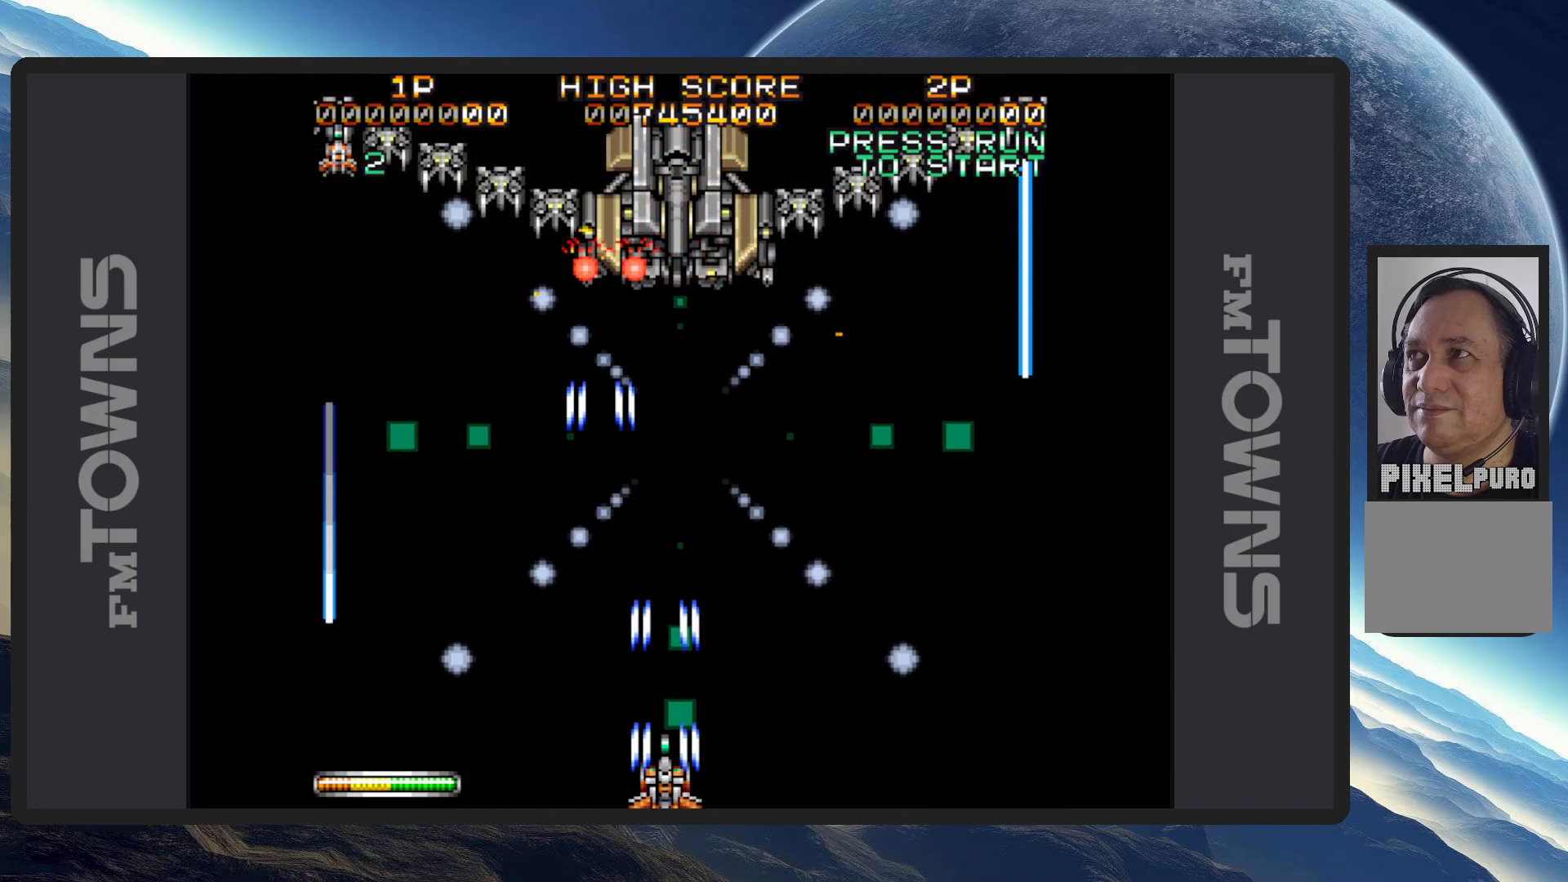
{"buttons": ["A", "DPAD_DOWN", "DPAD_RIGHT"]}
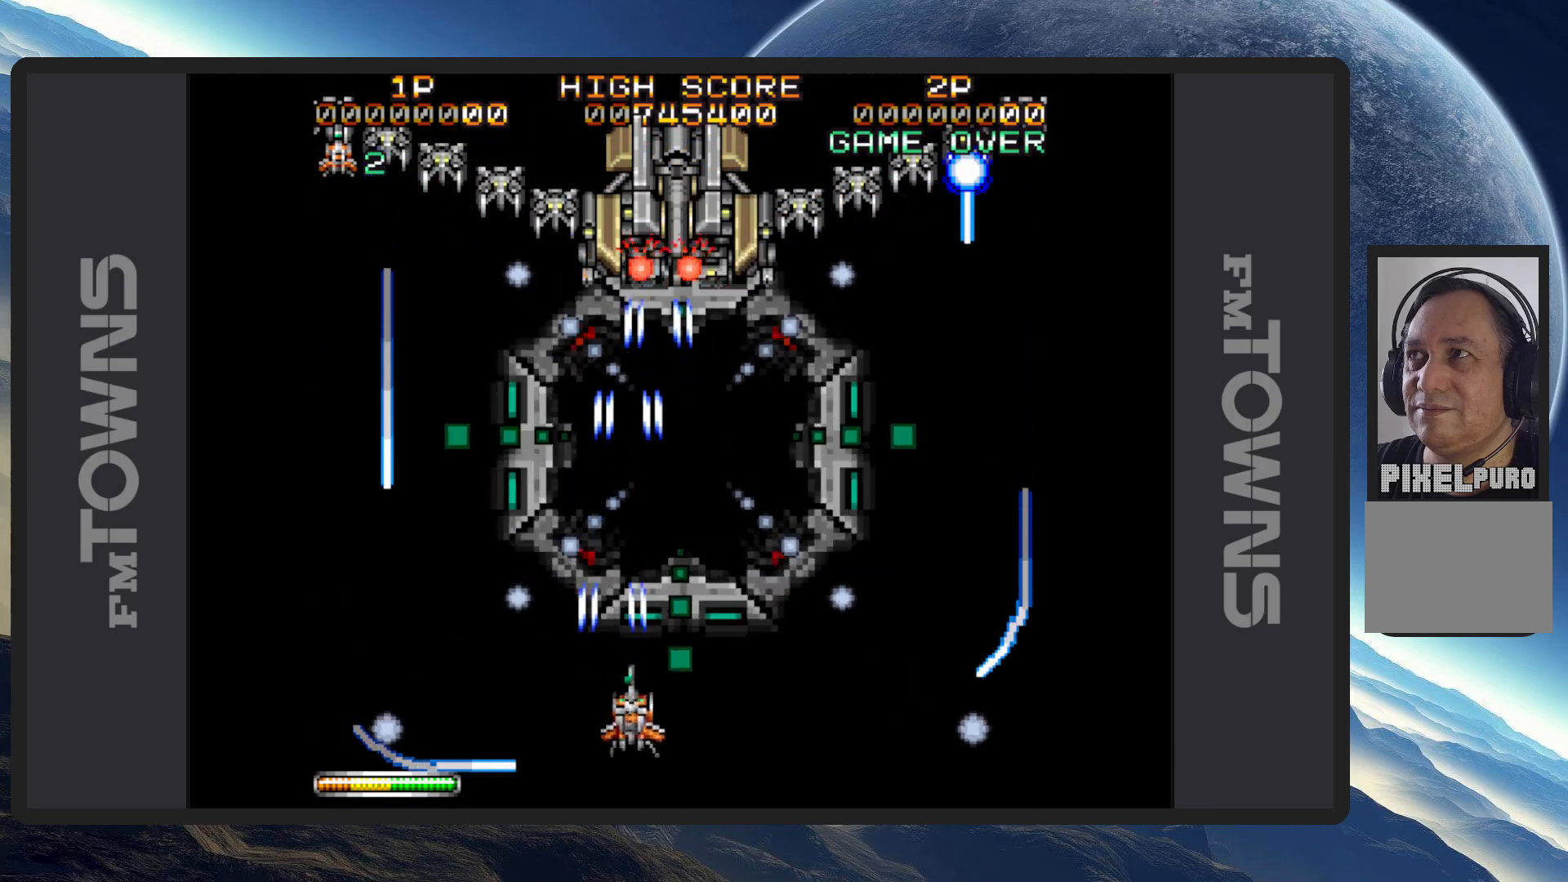
{"buttons": ["DPAD_UP", "DPAD_LEFT"]}
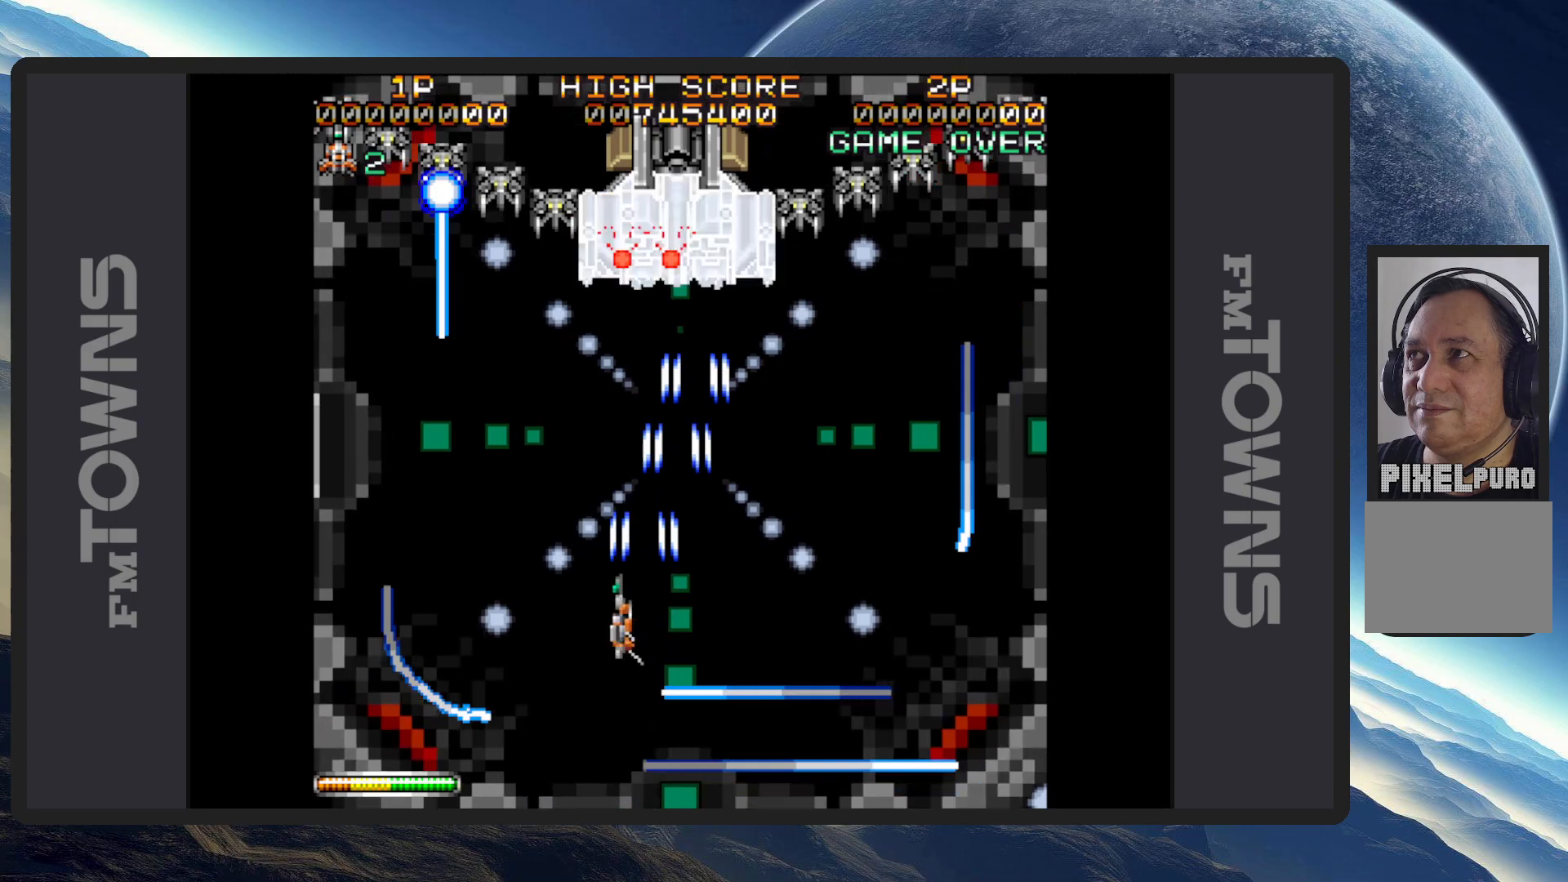
{"buttons": ["A", "DPAD_UP", "DPAD_LEFT"], "events": [[33, "A", "down"], [83, "A", "up"], [117, "A", "down"], [167, "A", "up"], [217, "A", "down"], [234, "DPAD_LEFT", "up"], [234, "DPAD_UP", "up"], [267, "A", "up"], [267, "DPAD_RIGHT", "down"], [300, "A", "down"], [350, "A", "up"], [384, "A", "down"], [434, "A", "up"], [434, "DPAD_RIGHT", "up"], [434, "DPAD_UP", "down"], [484, "A", "down"], [500, "DPAD_LEFT", "down"]]}
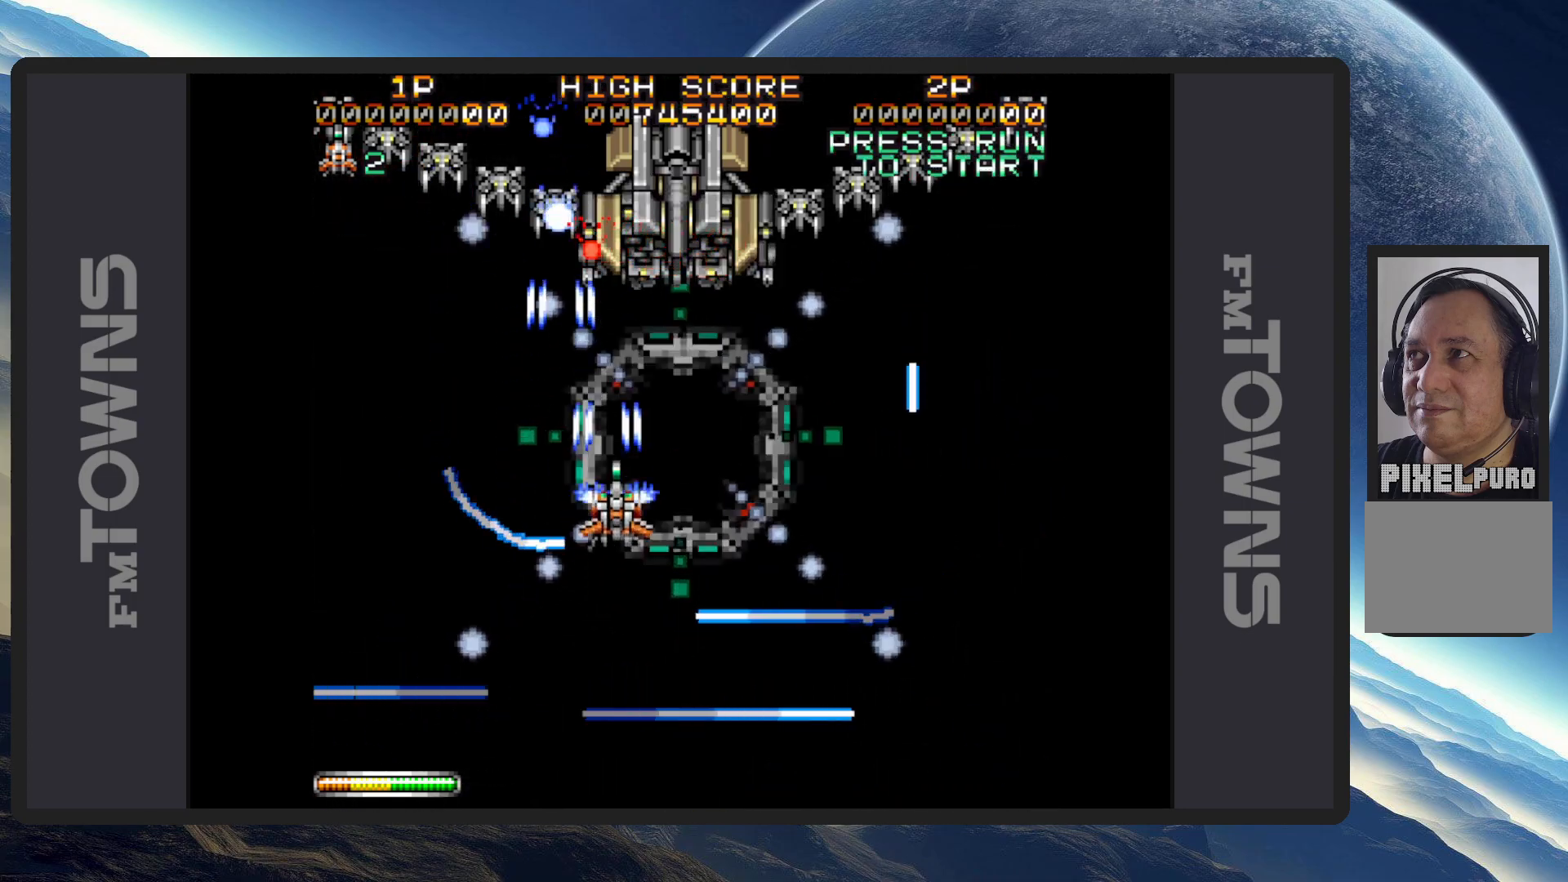
{"buttons": ["DPAD_DOWN", "DPAD_LEFT"], "events": [[34, "A", "up"], [67, "A", "down"], [117, "A", "up"], [151, "A", "down"], [217, "A", "up"], [251, "A", "down"], [267, "DPAD_UP", "up"], [284, "DPAD_DOWN", "down"], [301, "A", "up"], [334, "A", "down"], [384, "A", "up"], [434, "A", "down"], [468, "A", "up"]]}
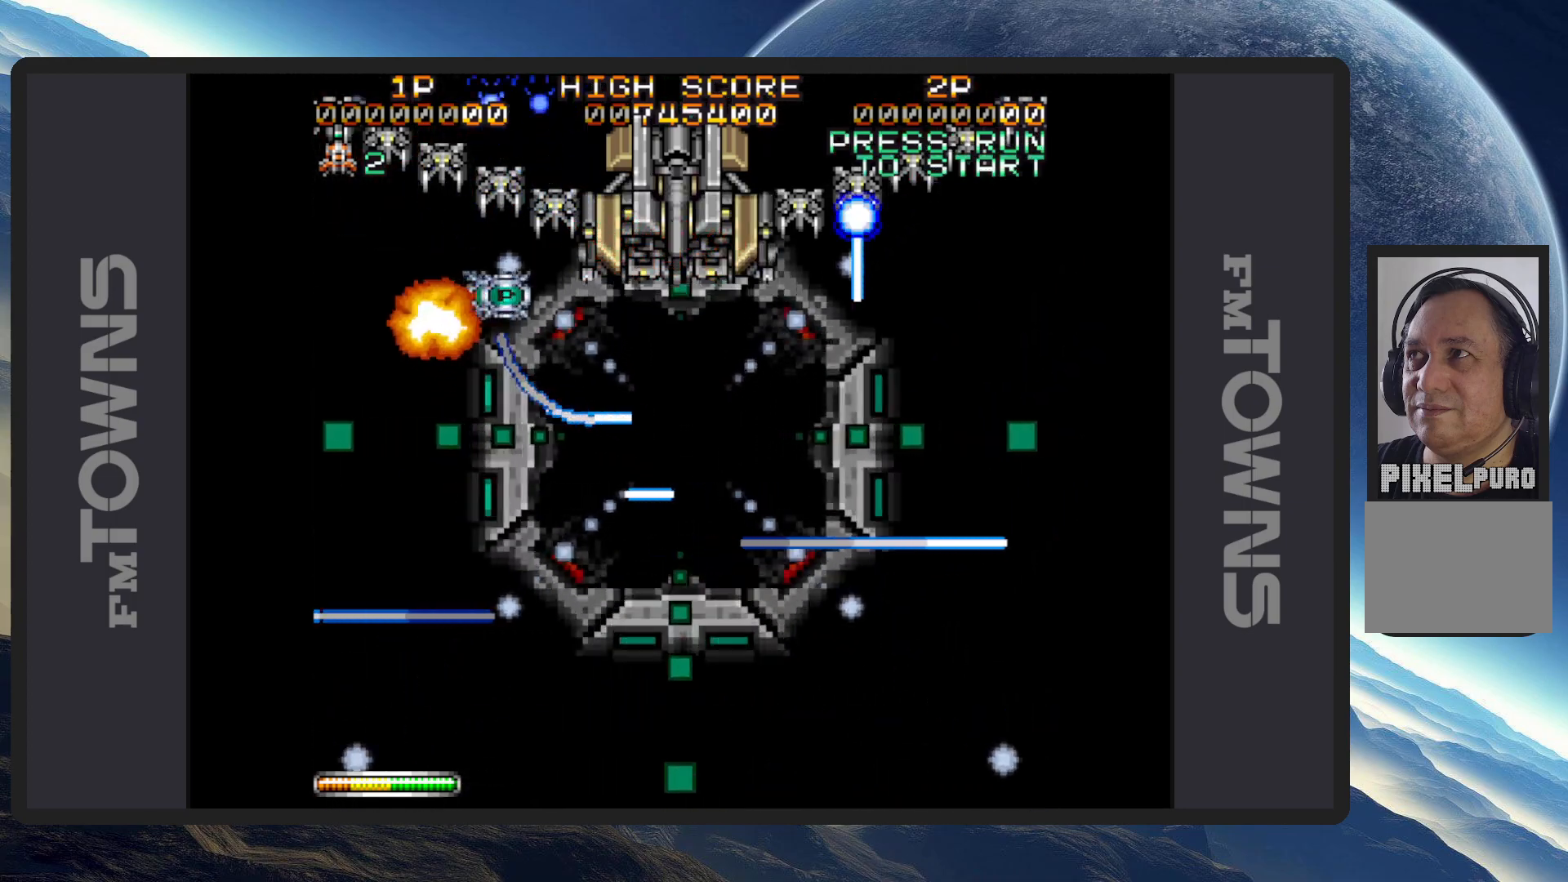
{"buttons": [], "events": [[33, "A", "down"], [67, "A", "up"], [100, "A", "down"], [150, "A", "up"], [200, "A", "down"], [250, "A", "up"], [267, "A", "down"], [267, "DPAD_LEFT", "up"], [300, "DPAD_DOWN", "up"], [334, "A", "up"]]}
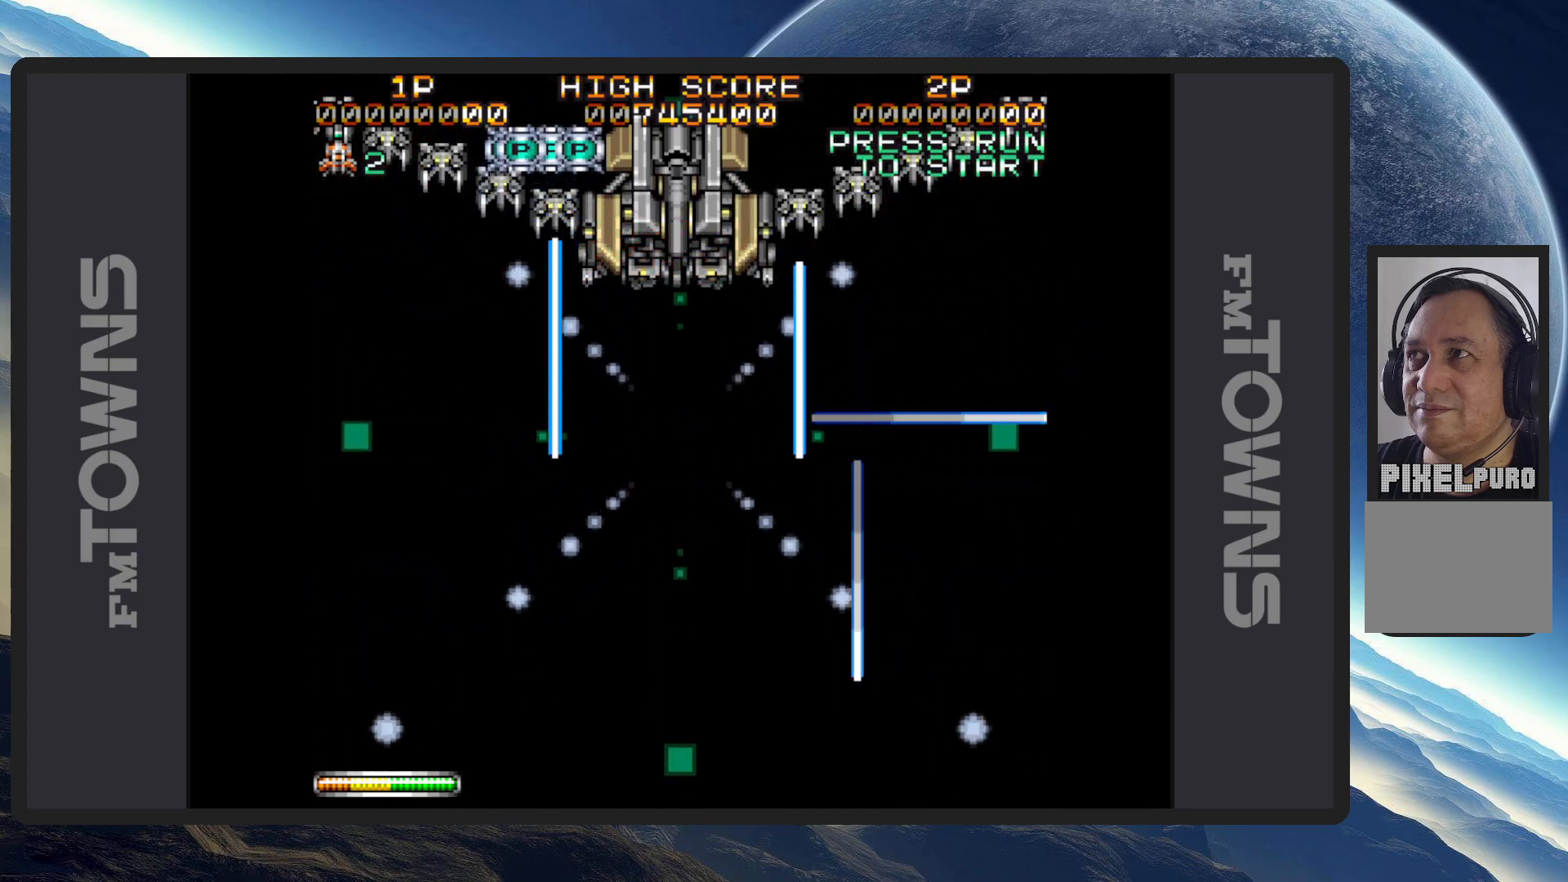
{"buttons": [], "events": []}
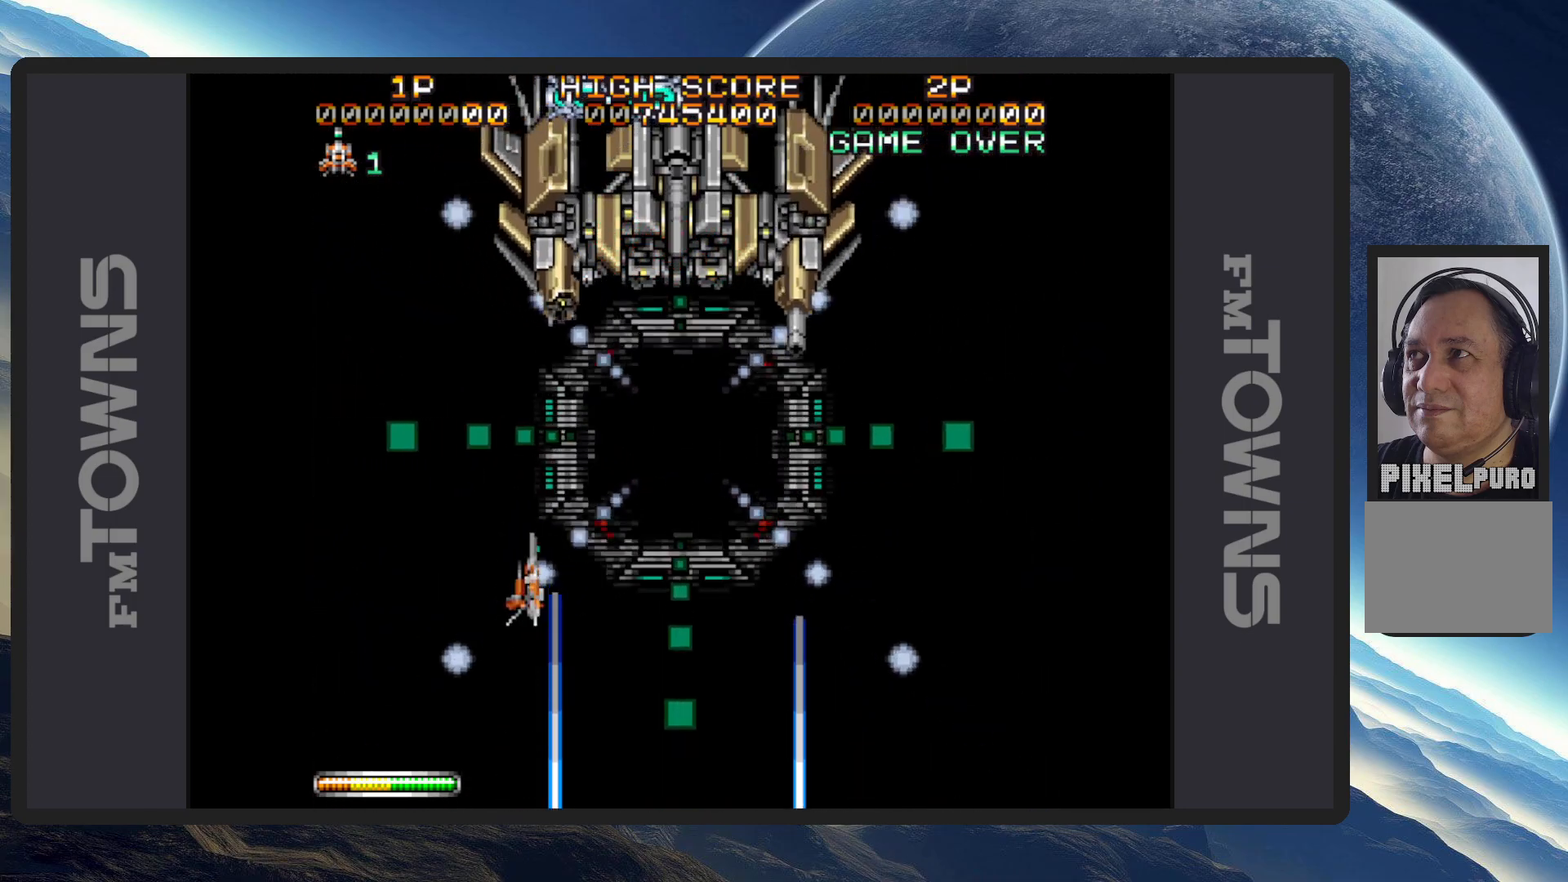
{"buttons": ["A"], "events": [[217, "A", "down"], [267, "A", "up"], [317, "A", "down"], [367, "A", "up"], [400, "A", "down"], [467, "A", "up"], [484, "A", "down"]]}
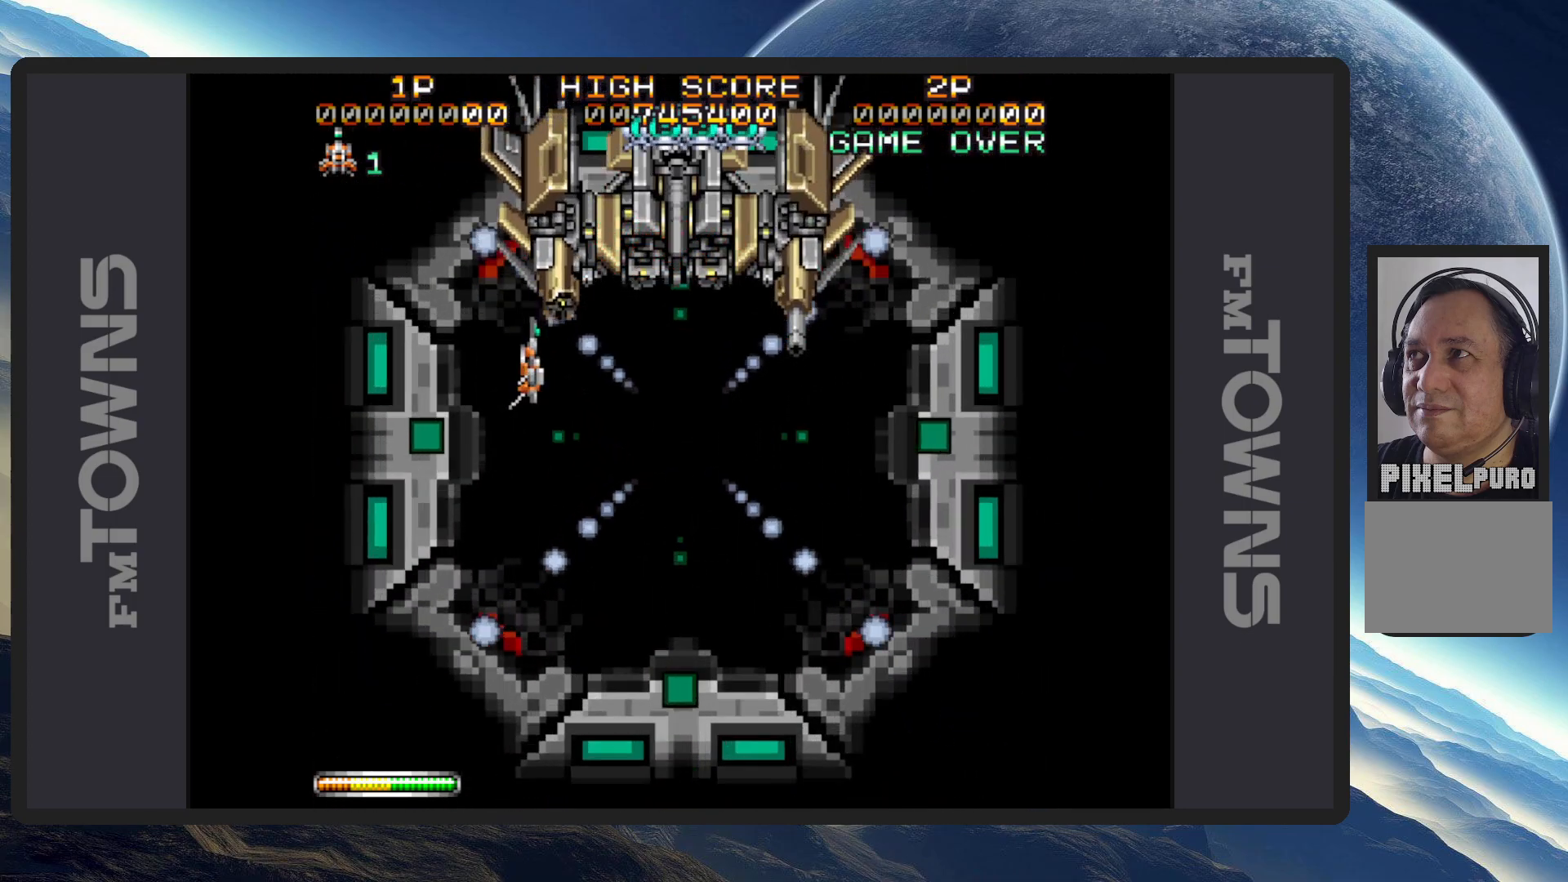
{"buttons": ["DPAD_UP", "DPAD_RIGHT"], "events": [[34, "A", "up"], [84, "A", "down"], [117, "A", "up"], [167, "A", "down"], [217, "A", "up"], [251, "DPAD_RIGHT", "down"], [267, "A", "down"], [301, "A", "up"], [351, "A", "down"], [401, "A", "up"], [434, "A", "down"], [484, "A", "up"], [484, "DPAD_UP", "down"]]}
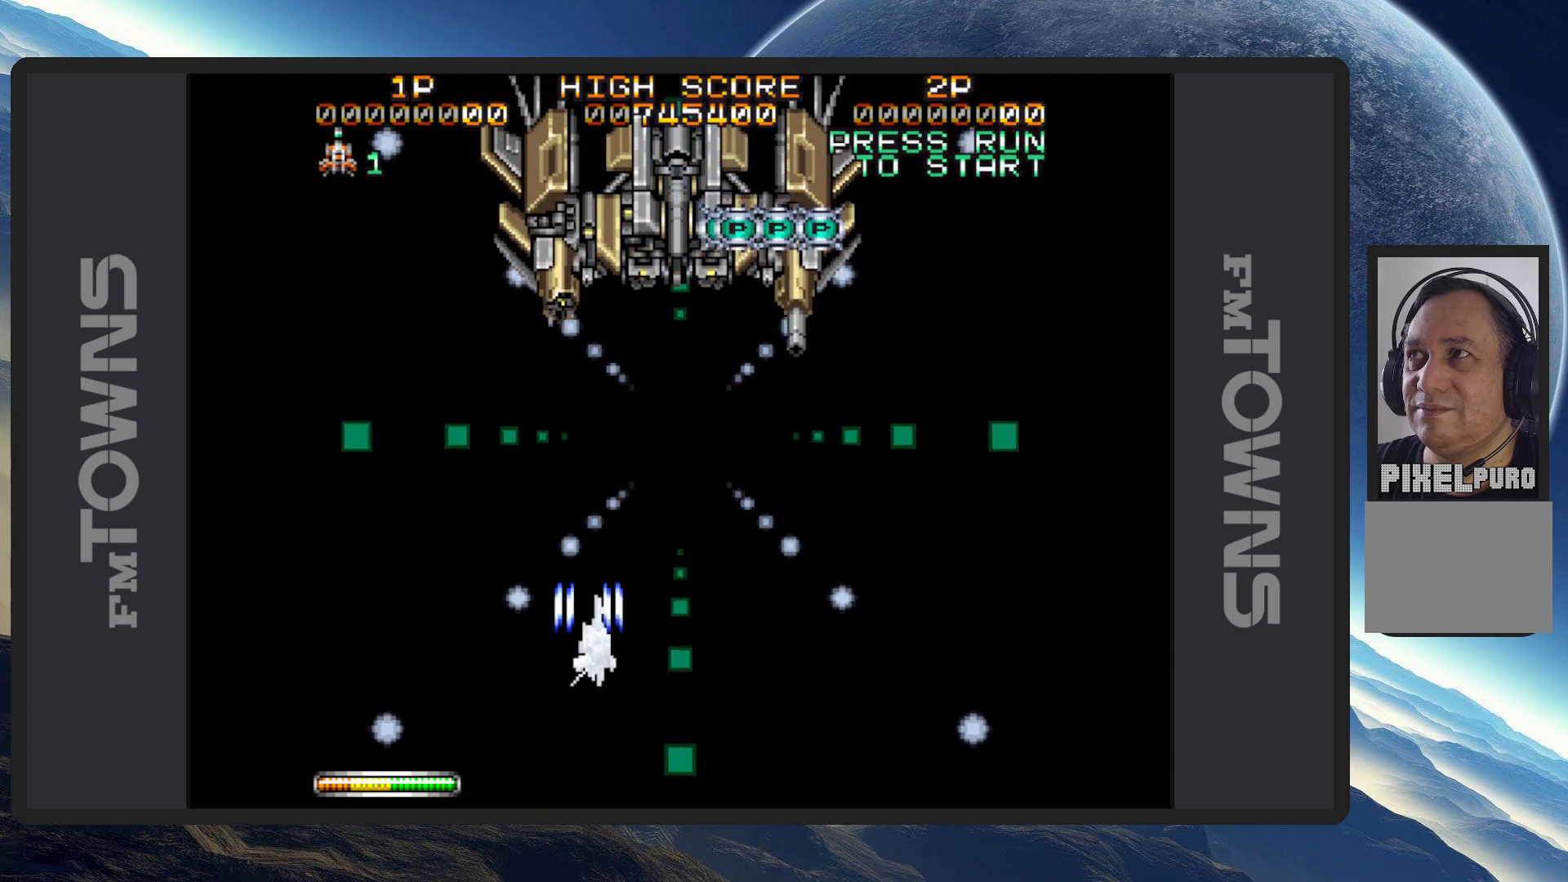
{"buttons": ["A", "DPAD_UP", "DPAD_RIGHT"], "events": [[33, "A", "down"], [67, "A", "up"], [117, "A", "down"], [117, "DPAD_RIGHT", "up"], [150, "A", "up"], [200, "A", "down"], [234, "DPAD_RIGHT", "down"], [267, "A", "up"], [300, "A", "down"], [334, "A", "up"], [384, "A", "down"], [434, "A", "up"], [467, "A", "down"]]}
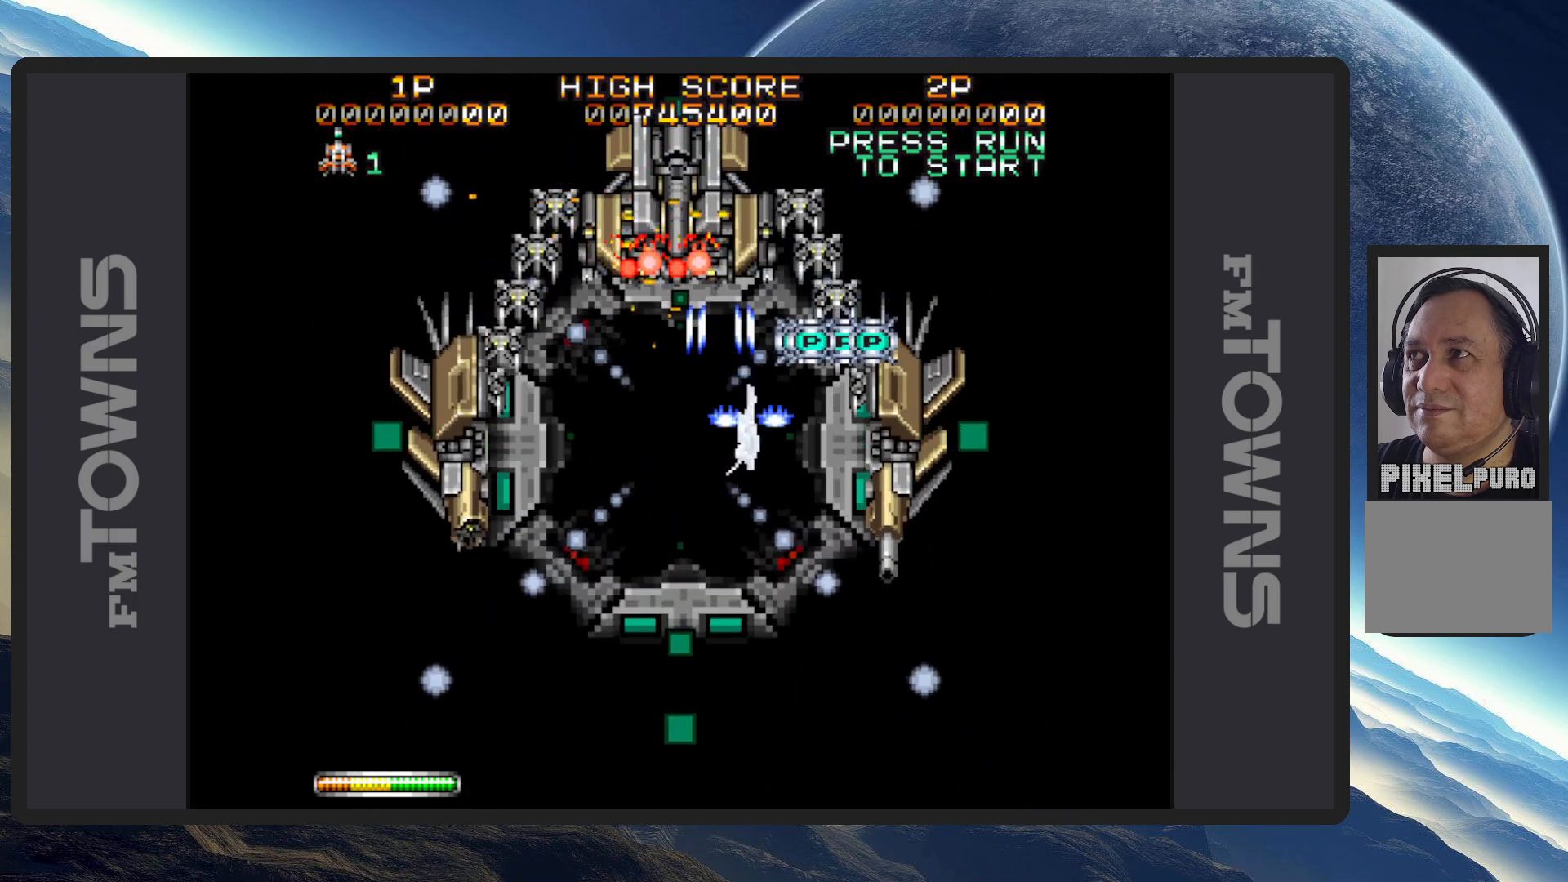
{"buttons": ["DPAD_DOWN"], "events": [[17, "A", "up"], [84, "A", "down"], [84, "DPAD_RIGHT", "up"], [101, "A", "up"], [151, "A", "down"], [184, "DPAD_RIGHT", "down"], [201, "A", "up"], [217, "DPAD_UP", "up"], [251, "A", "down"], [251, "DPAD_DOWN", "down"], [284, "A", "up"], [334, "A", "down"], [384, "A", "up"], [418, "A", "down"], [468, "A", "up"], [501, "DPAD_RIGHT", "up"]]}
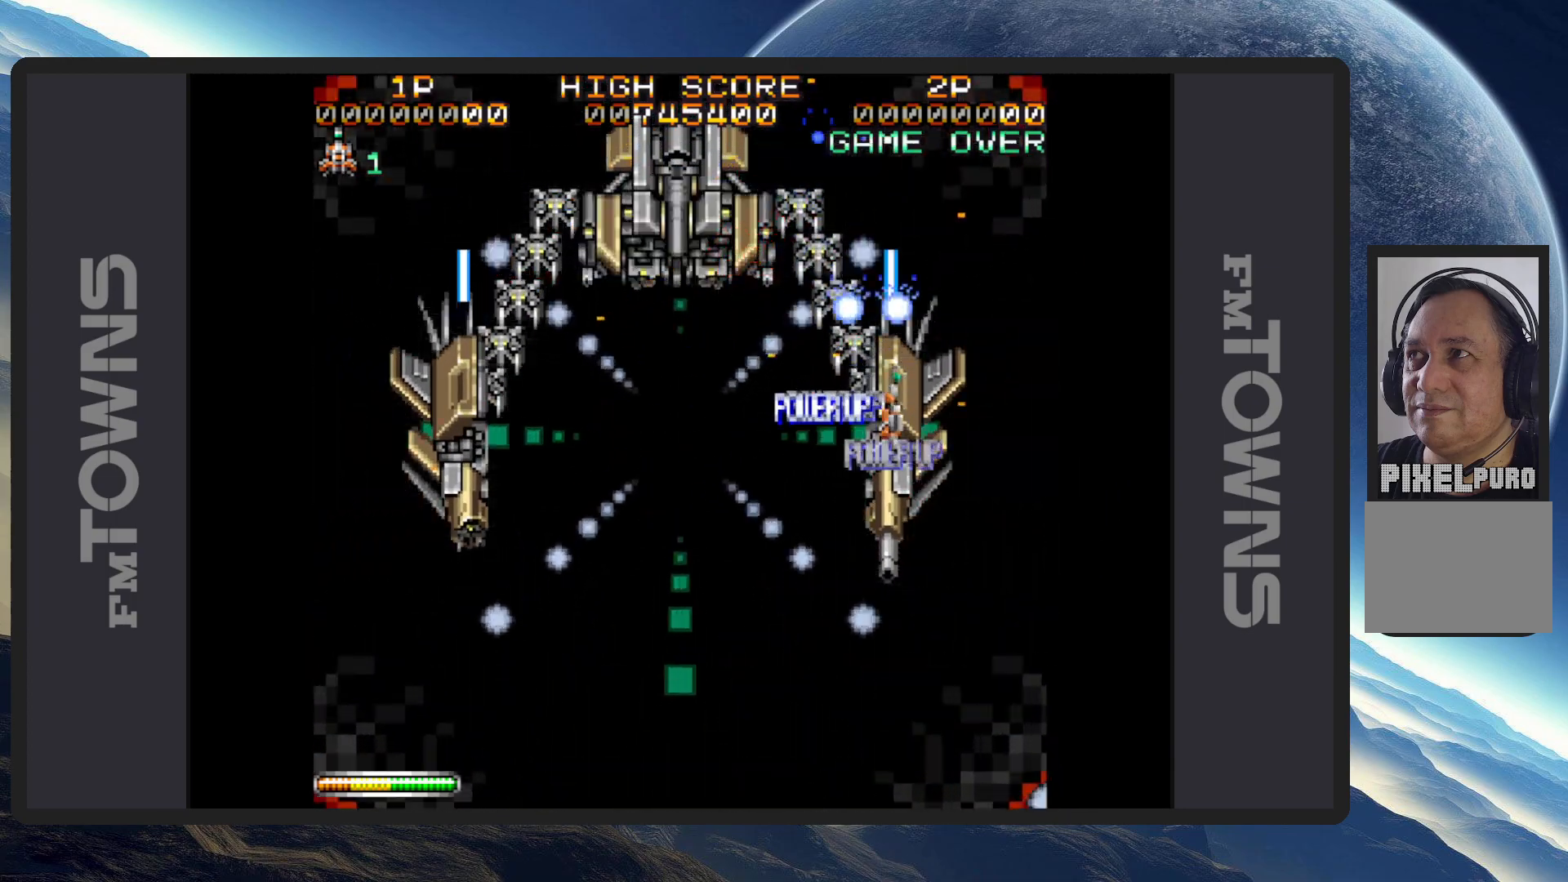
{"buttons": ["DPAD_DOWN", "DPAD_LEFT"], "events": [[17, "A", "down"], [67, "A", "up"], [67, "DPAD_LEFT", "down"], [100, "A", "down"], [150, "A", "up"], [183, "A", "down"], [234, "A", "up"], [284, "A", "down"], [317, "A", "up"], [367, "A", "down"], [417, "A", "up"], [450, "A", "down"], [500, "A", "up"]]}
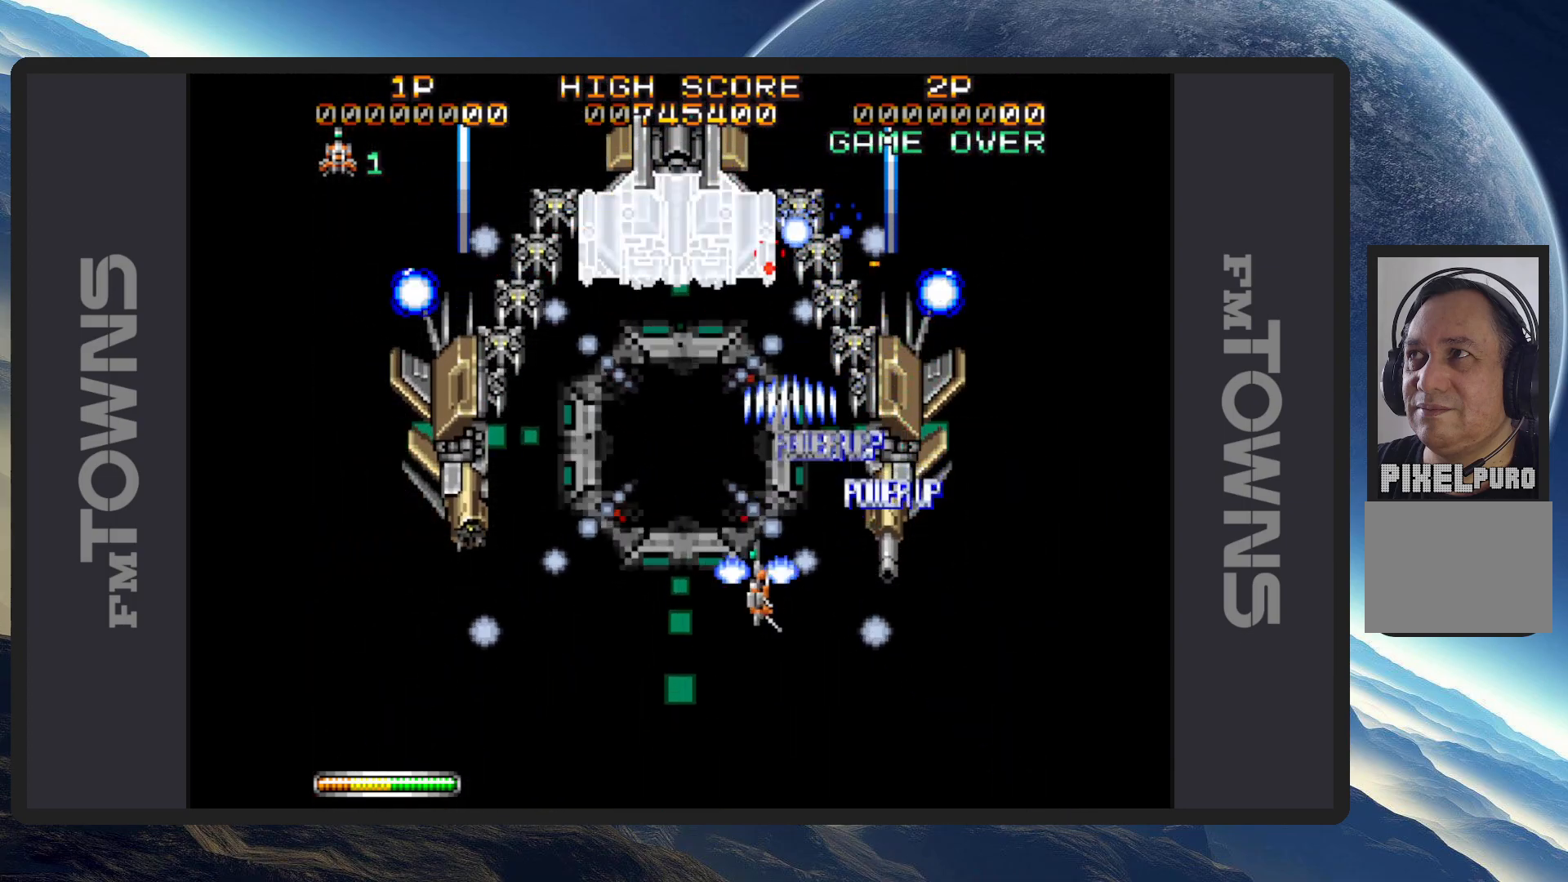
{"buttons": ["A", "DPAD_DOWN"], "events": [[51, "A", "down"], [101, "A", "up"], [134, "A", "down"], [184, "A", "up"], [234, "A", "down"], [267, "A", "up"], [284, "DPAD_LEFT", "up"], [317, "A", "down"], [334, "DPAD_DOWN", "up"], [367, "A", "up"], [401, "A", "down"], [451, "A", "up"], [468, "DPAD_DOWN", "down"], [501, "A", "down"]]}
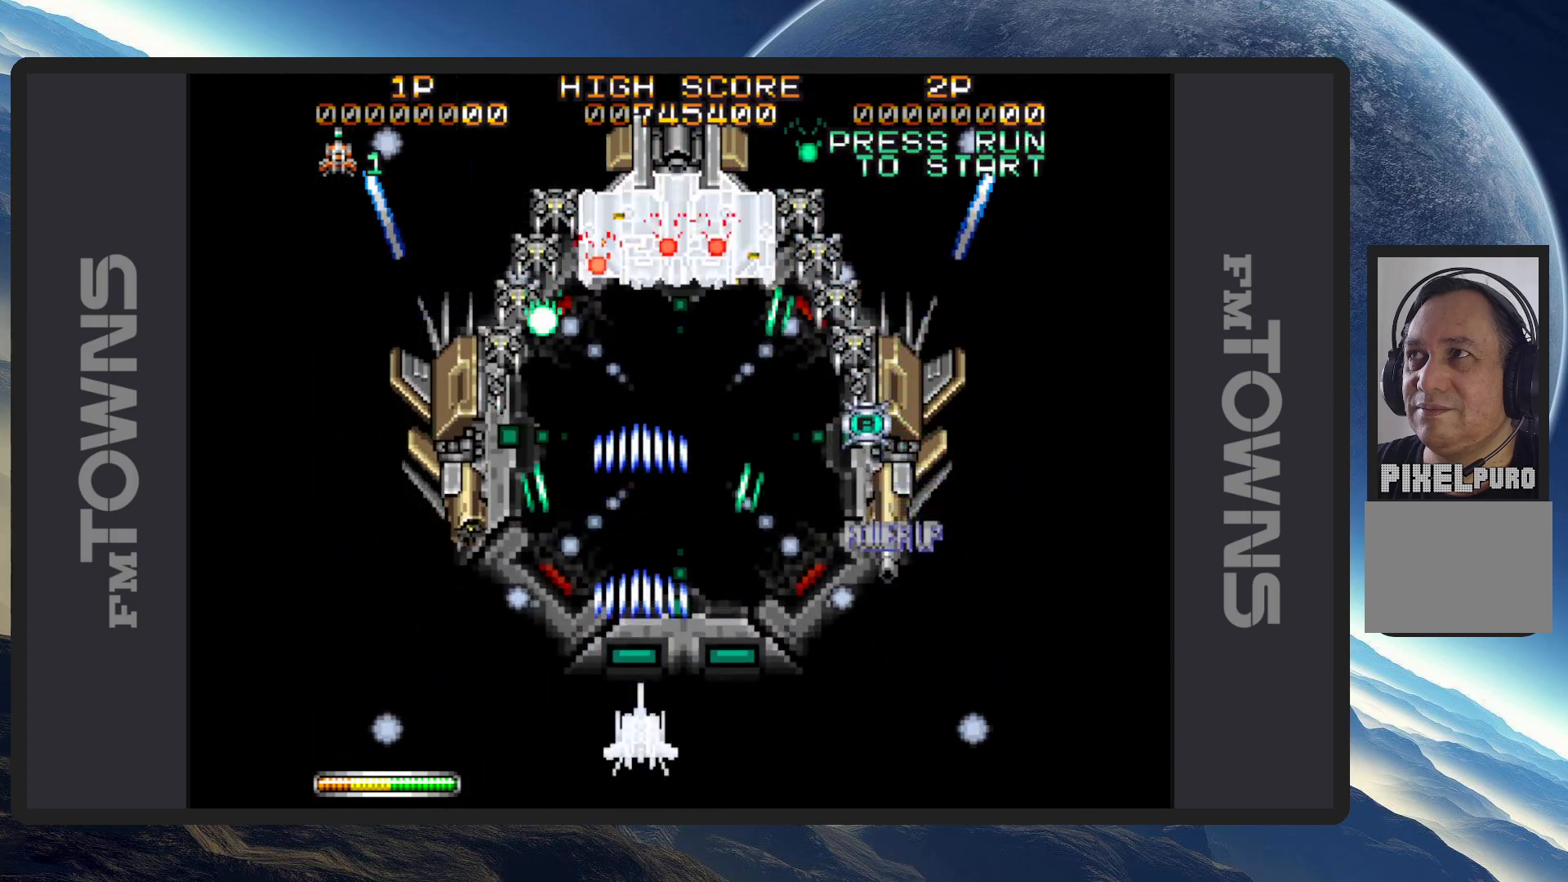
{"buttons": ["DPAD_UP", "DPAD_RIGHT"], "events": [[33, "A", "up"], [67, "DPAD_DOWN", "up"], [67, "DPAD_RIGHT", "down"], [83, "A", "down"], [117, "A", "up"], [183, "A", "down"], [183, "DPAD_DOWN", "down"], [217, "A", "up"], [267, "A", "down"], [300, "A", "up"], [317, "DPAD_DOWN", "up"], [350, "A", "down"], [400, "A", "up"], [400, "DPAD_UP", "down"], [434, "A", "down"], [500, "A", "up"]]}
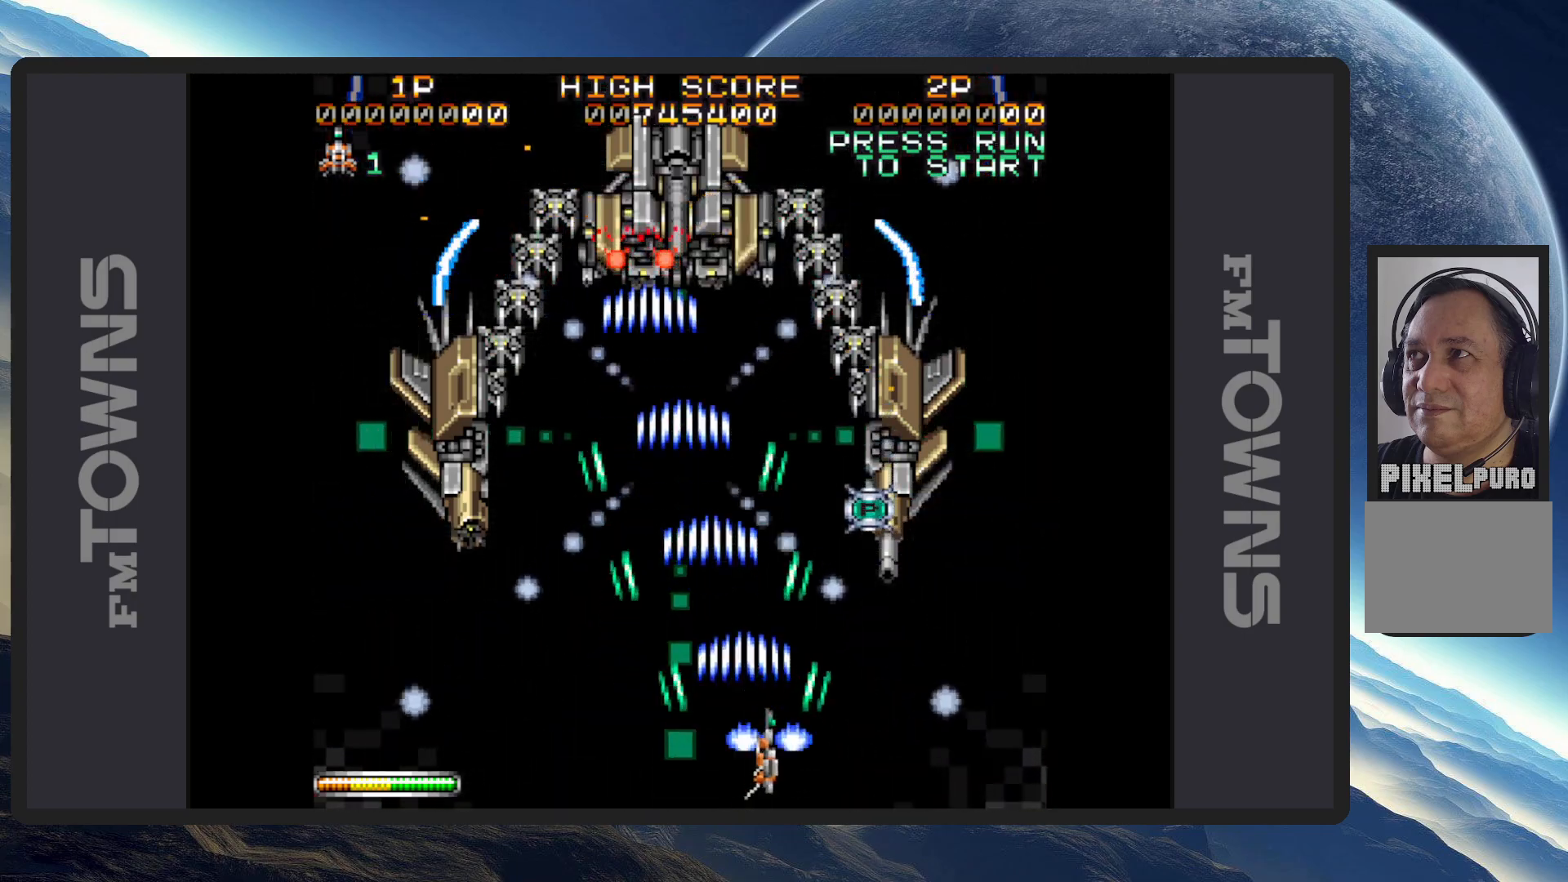
{"buttons": ["A"], "events": [[34, "A", "down"], [67, "A", "up"], [117, "A", "down"], [167, "A", "up"], [167, "DPAD_RIGHT", "up"], [201, "A", "down"], [234, "DPAD_LEFT", "down"], [251, "A", "up"], [284, "DPAD_LEFT", "up"], [301, "A", "down"], [351, "A", "up"], [351, "DPAD_RIGHT", "down"], [384, "A", "down"], [384, "DPAD_UP", "up"], [434, "A", "up"], [434, "DPAD_RIGHT", "up"], [484, "A", "down"]]}
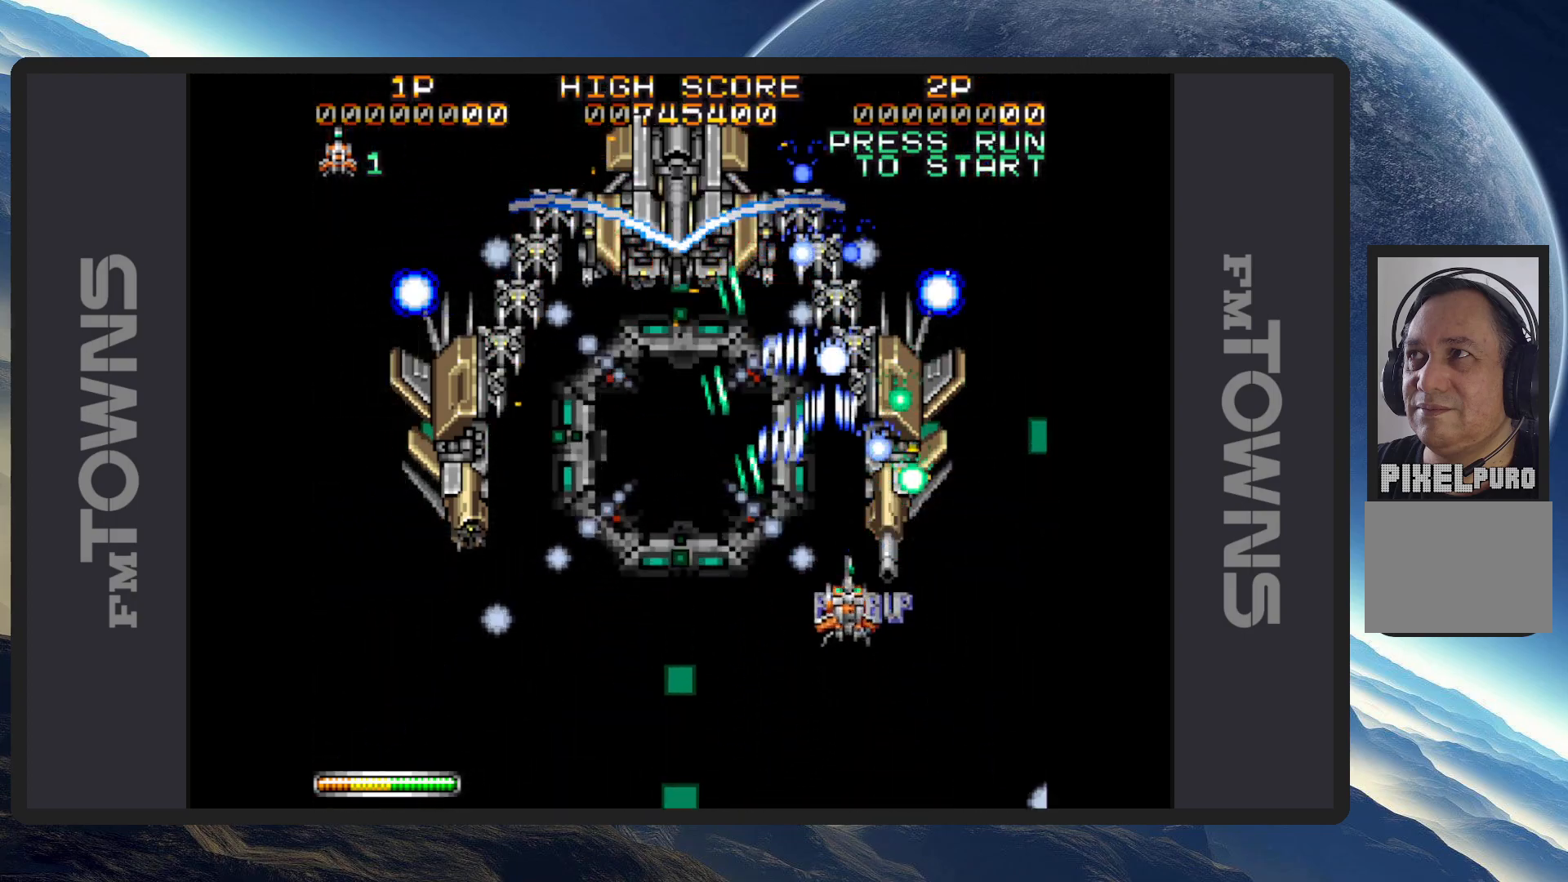
{"buttons": ["DPAD_DOWN", "DPAD_LEFT"], "events": [[17, "A", "up"], [17, "DPAD_LEFT", "down"], [50, "DPAD_DOWN", "down"], [67, "A", "down"], [100, "A", "up"], [150, "A", "down"], [200, "A", "up"], [234, "A", "down"], [300, "A", "up"], [334, "A", "down"], [384, "A", "up"], [417, "A", "down"], [467, "A", "up"]]}
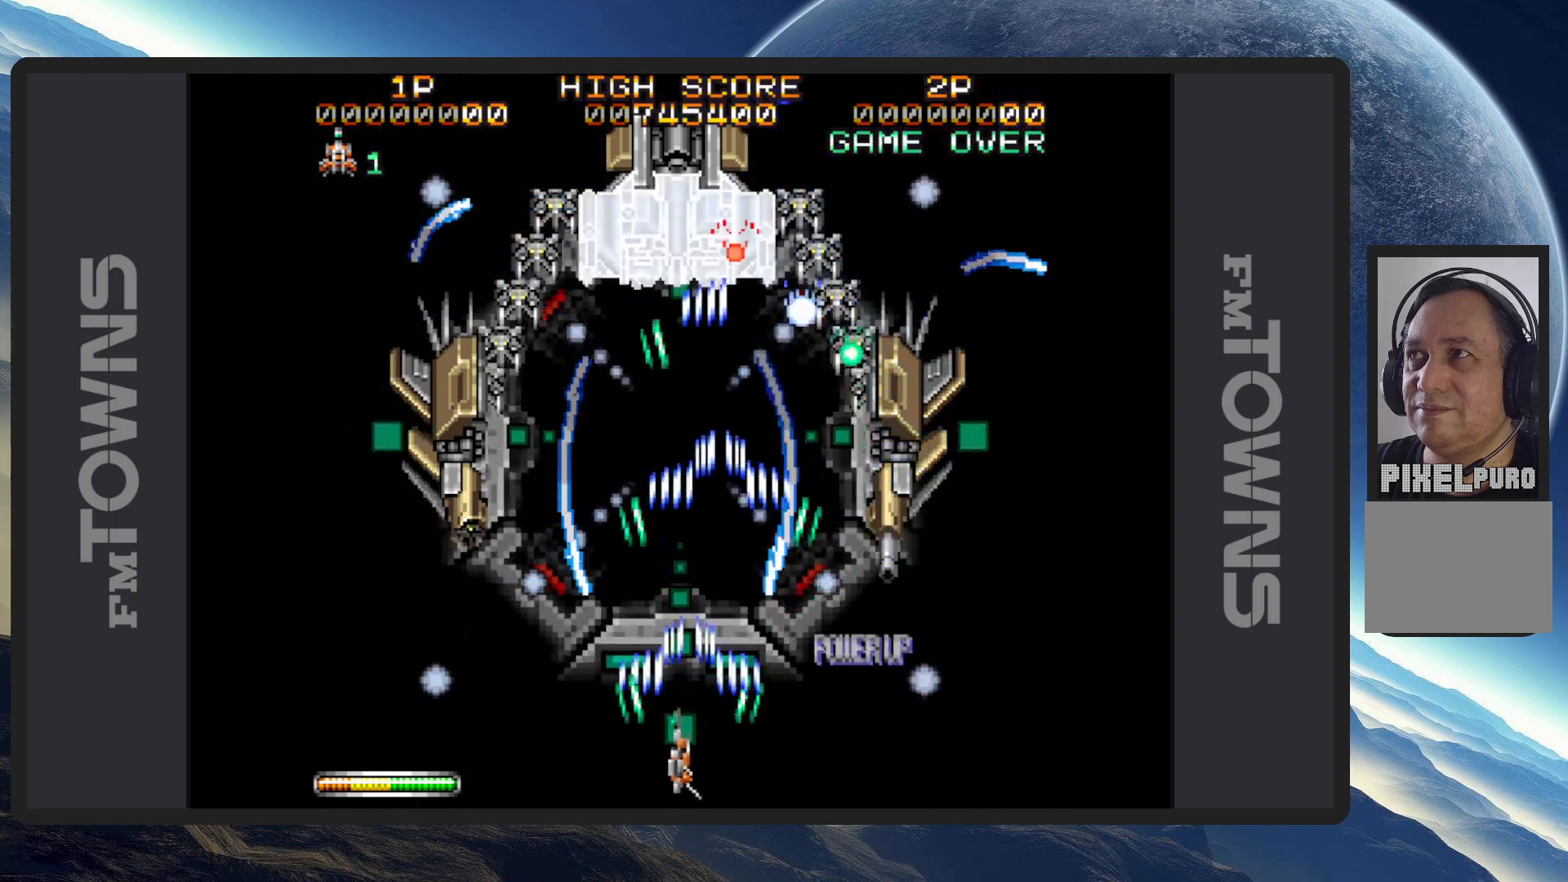
{"buttons": ["DPAD_LEFT"], "events": [[17, "A", "down"], [51, "A", "up"], [101, "A", "down"], [151, "A", "up"], [184, "A", "down"], [234, "A", "up"], [284, "A", "down"], [284, "DPAD_DOWN", "up"], [301, "DPAD_DOWN", "down"], [317, "A", "up"], [367, "A", "down"], [384, "DPAD_DOWN", "up"], [418, "A", "up"], [468, "A", "down"], [501, "A", "up"]]}
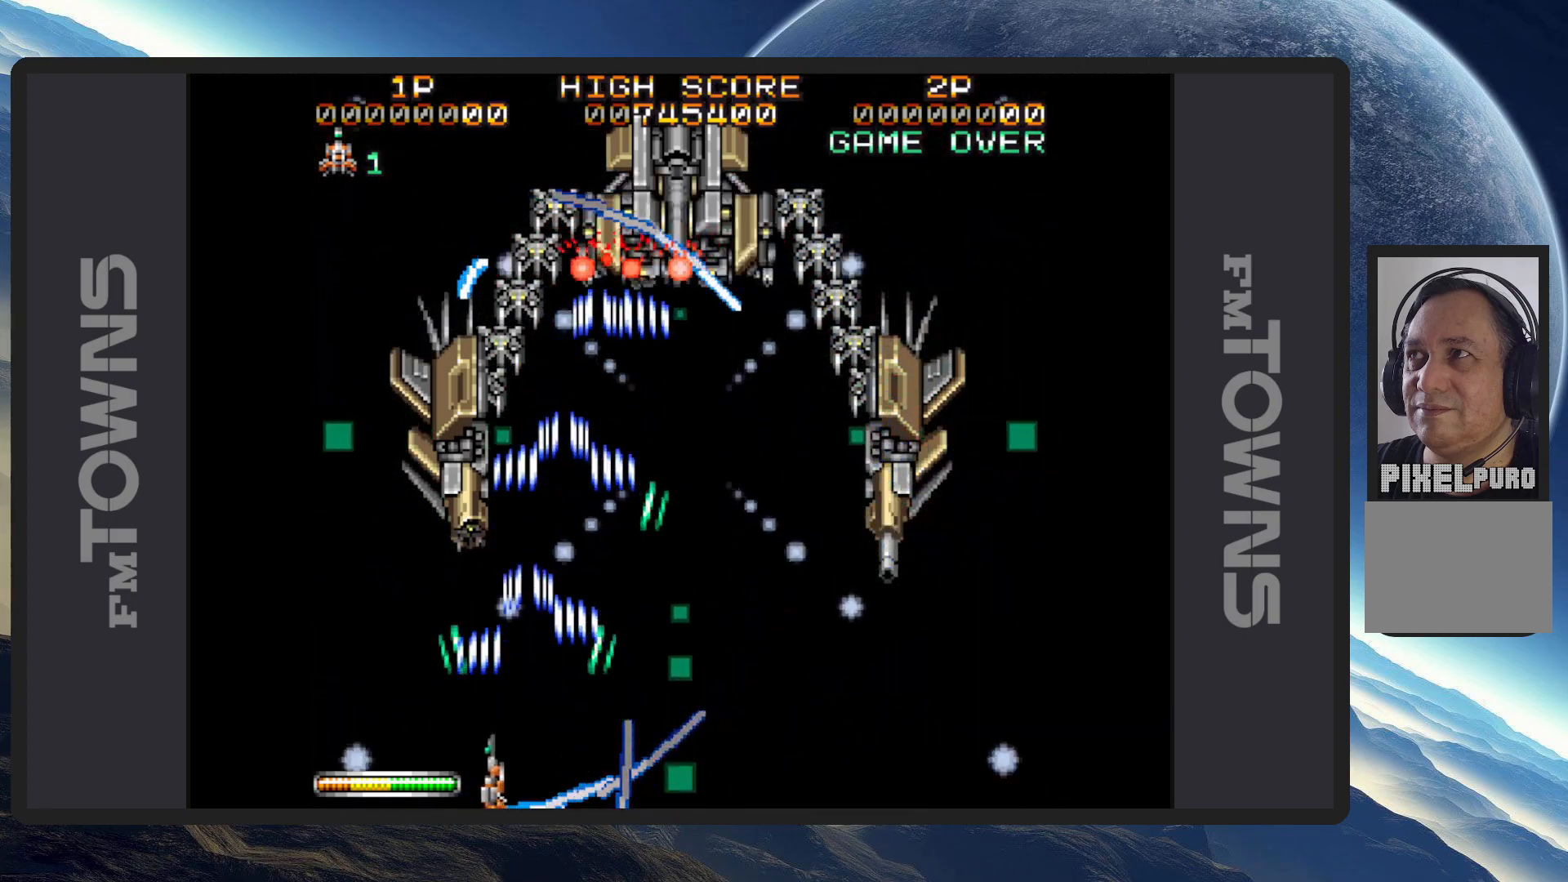
{"buttons": ["A", "DPAD_DOWN", "DPAD_RIGHT"]}
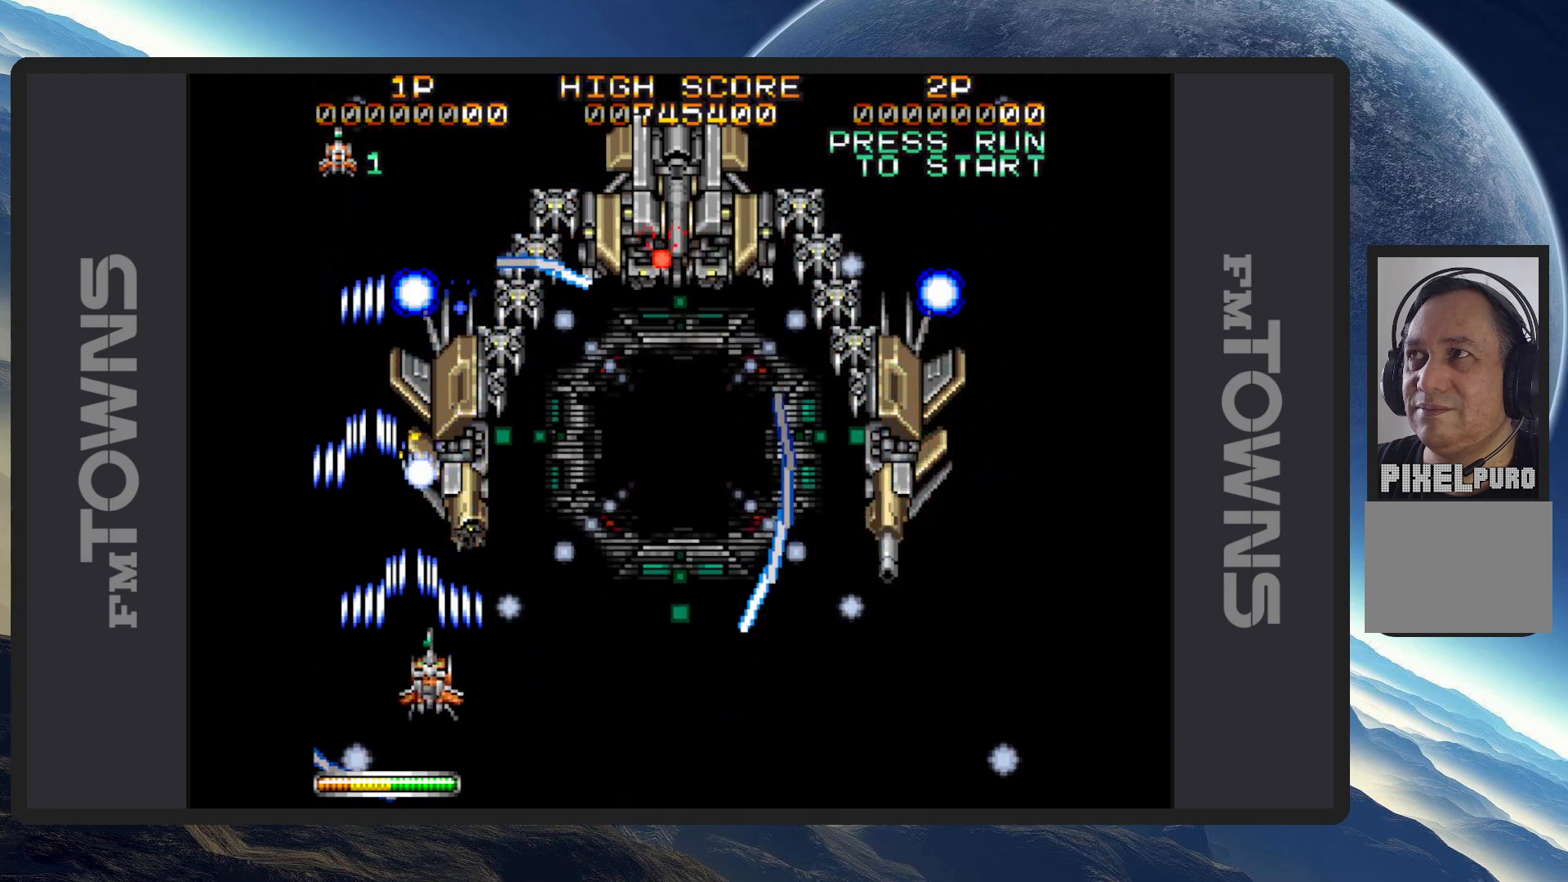
{"buttons": ["DPAD_UP"]}
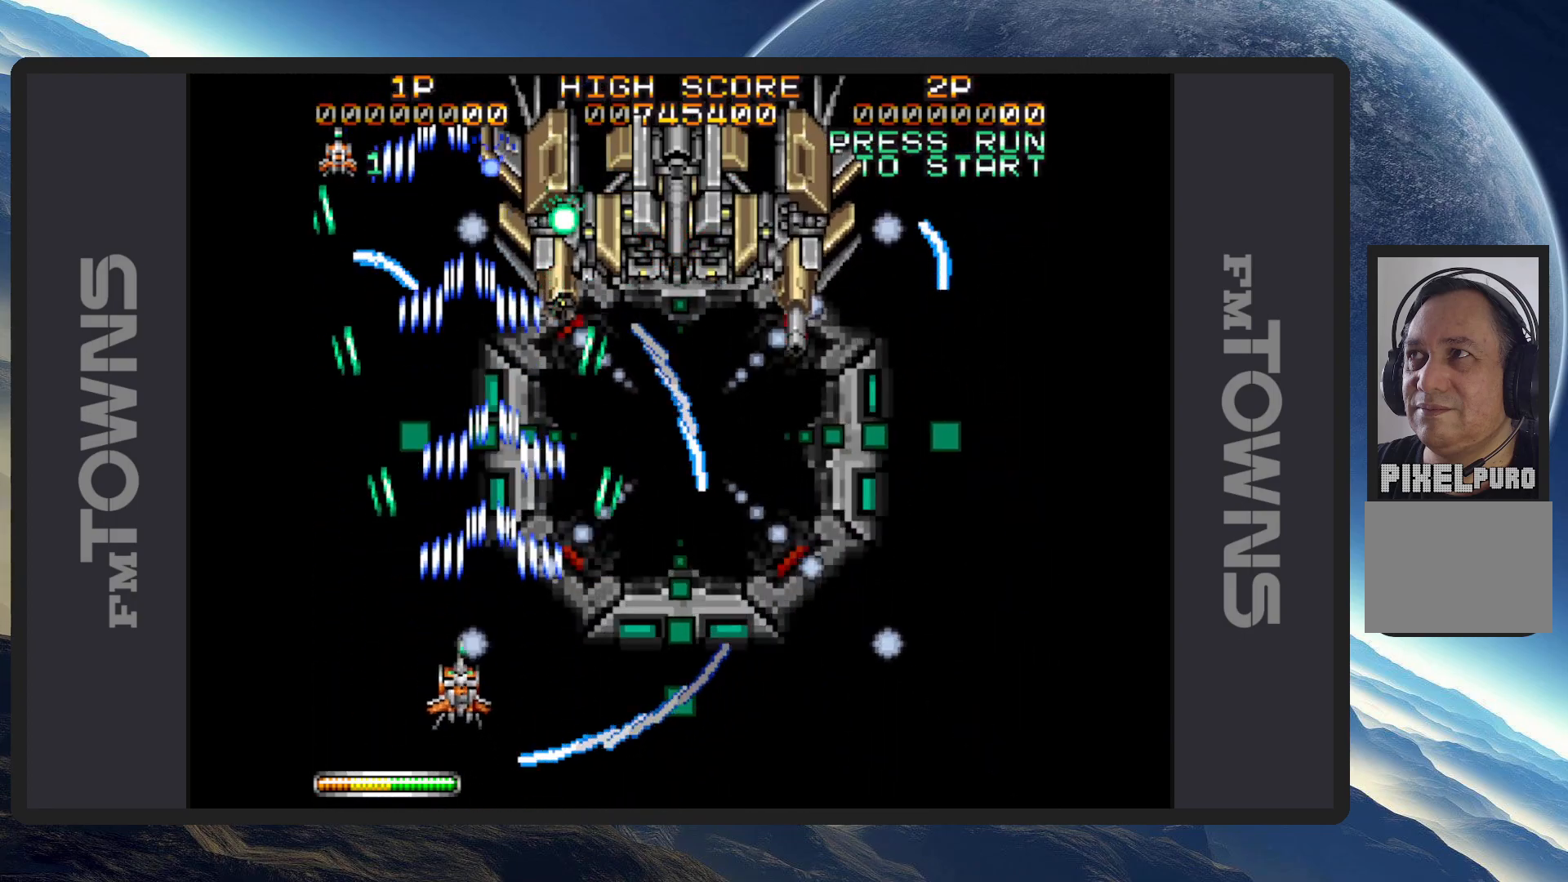
{"buttons": ["A", "DPAD_UP"], "events": [[34, "DPAD_RIGHT", "down"], [50, "A", "down"], [84, "DPAD_UP", "up"], [100, "A", "up"], [134, "A", "down"], [184, "A", "up"], [234, "A", "down"], [267, "A", "up"], [284, "DPAD_RIGHT", "up"], [284, "DPAD_UP", "down"], [317, "A", "down"], [367, "A", "up"], [367, "DPAD_LEFT", "down"], [401, "A", "down"], [451, "A", "up"], [484, "DPAD_LEFT", "up"], [501, "A", "down"]]}
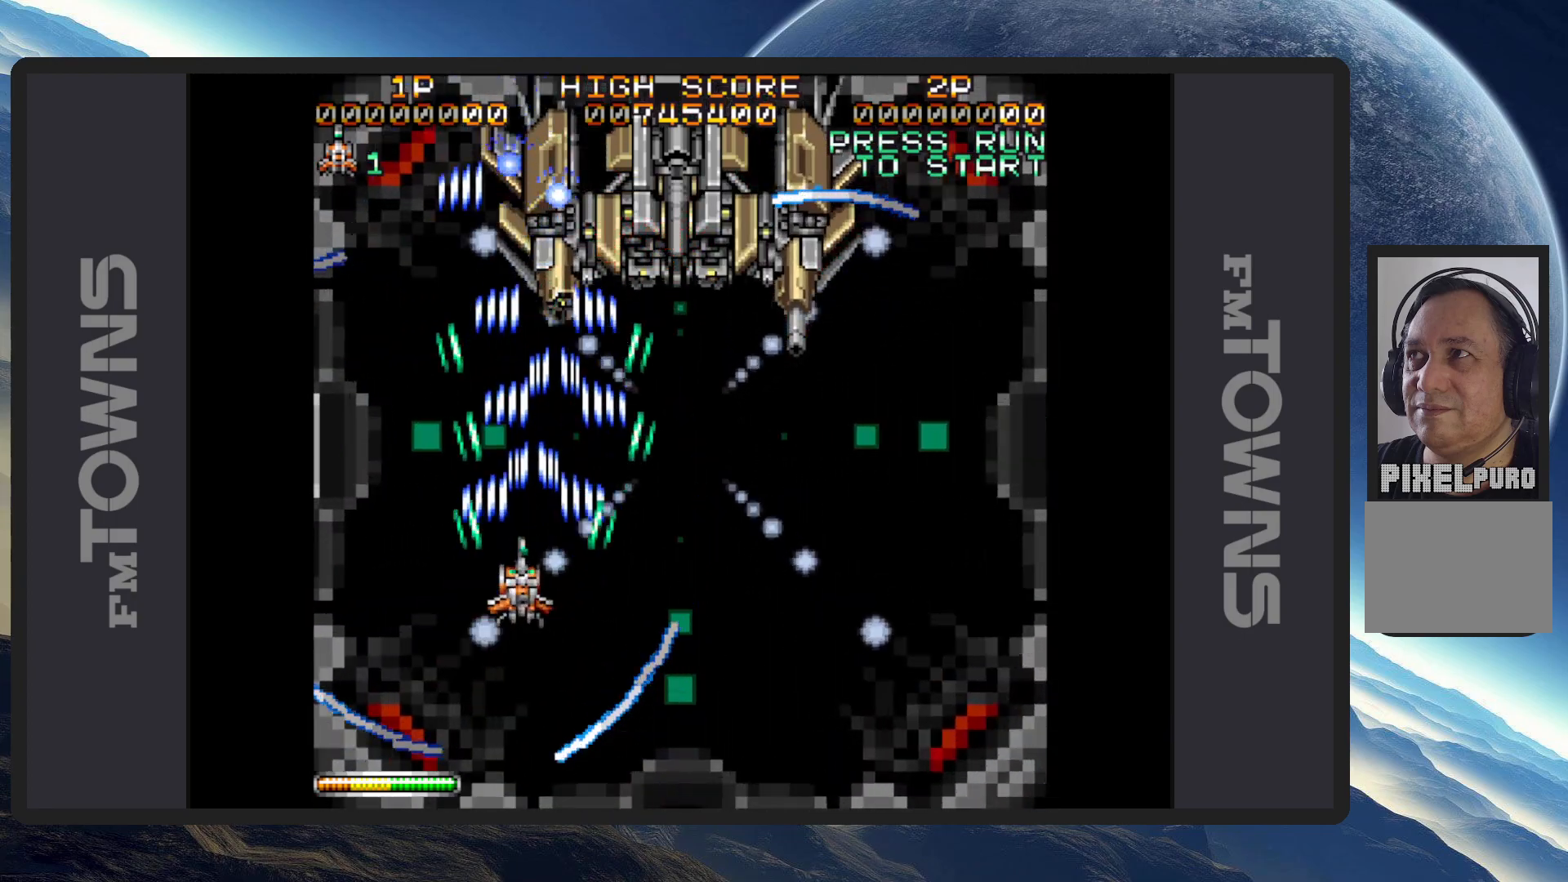
{"buttons": ["DPAD_DOWN", "DPAD_RIGHT"], "events": [[16, "DPAD_RIGHT", "down"], [33, "A", "up"], [83, "A", "down"], [100, "DPAD_UP", "up"], [133, "A", "up"], [167, "A", "down"], [217, "A", "up"], [250, "DPAD_DOWN", "down"], [267, "A", "down"], [300, "A", "up"], [350, "A", "down"], [400, "A", "up"], [450, "A", "down"], [484, "A", "up"]]}